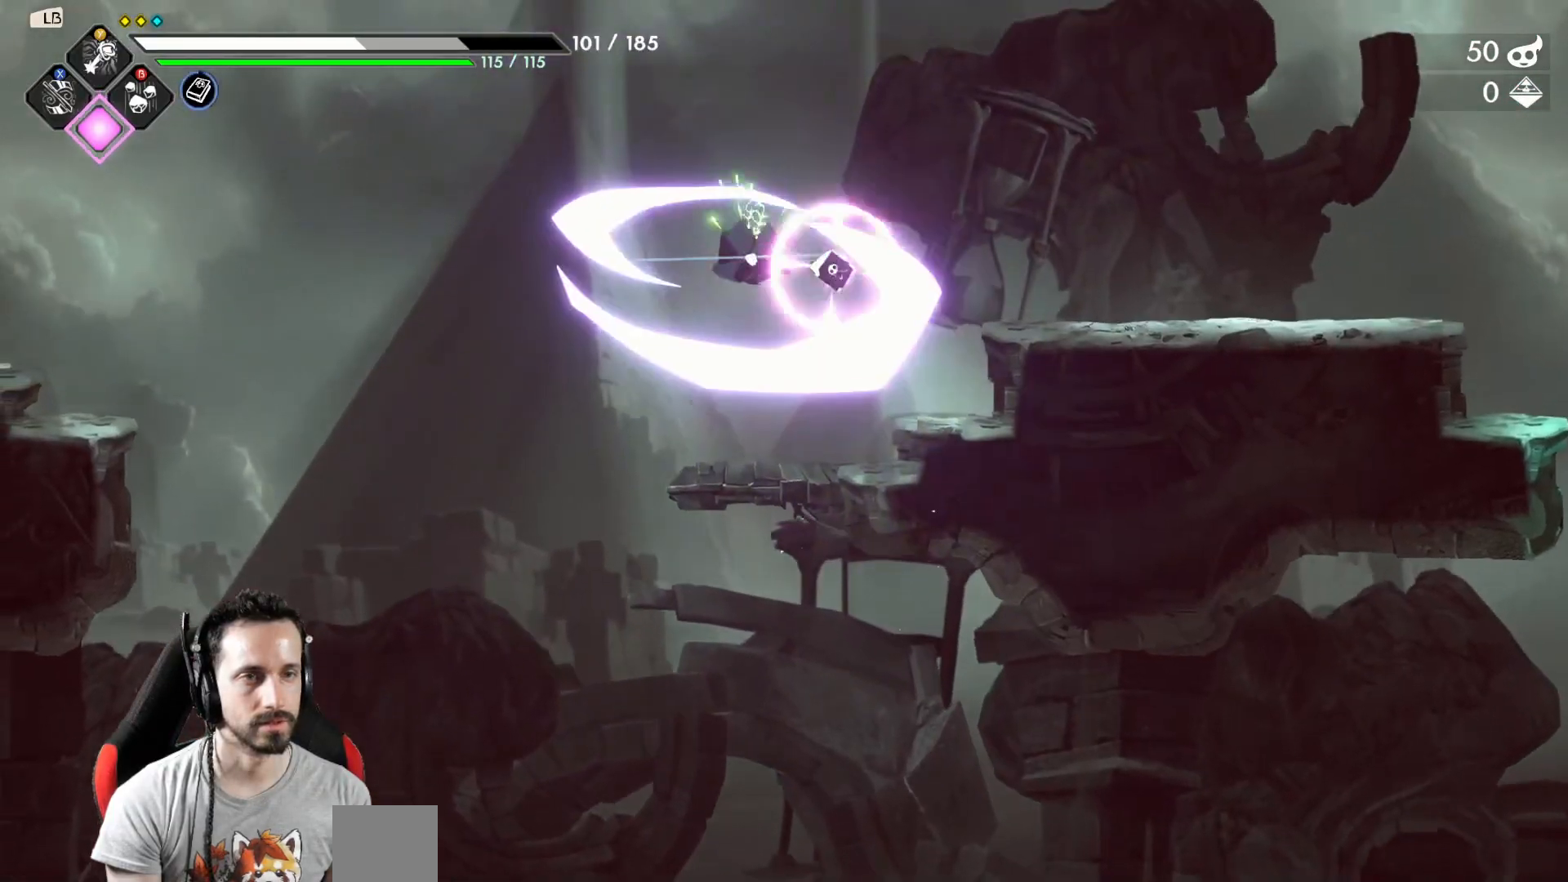
Gameplay with a controller (Xbox layout); each line is a JSON object with the inputs held at the frame after it. "events" lists button and stick changes between this image and that frame as [ms after this image, input, new state], when the widget could be followed in between.
{"buttons": [], "left_stick": "left", "right_stick": "center", "events": [[300, "left_stick", "left"]]}
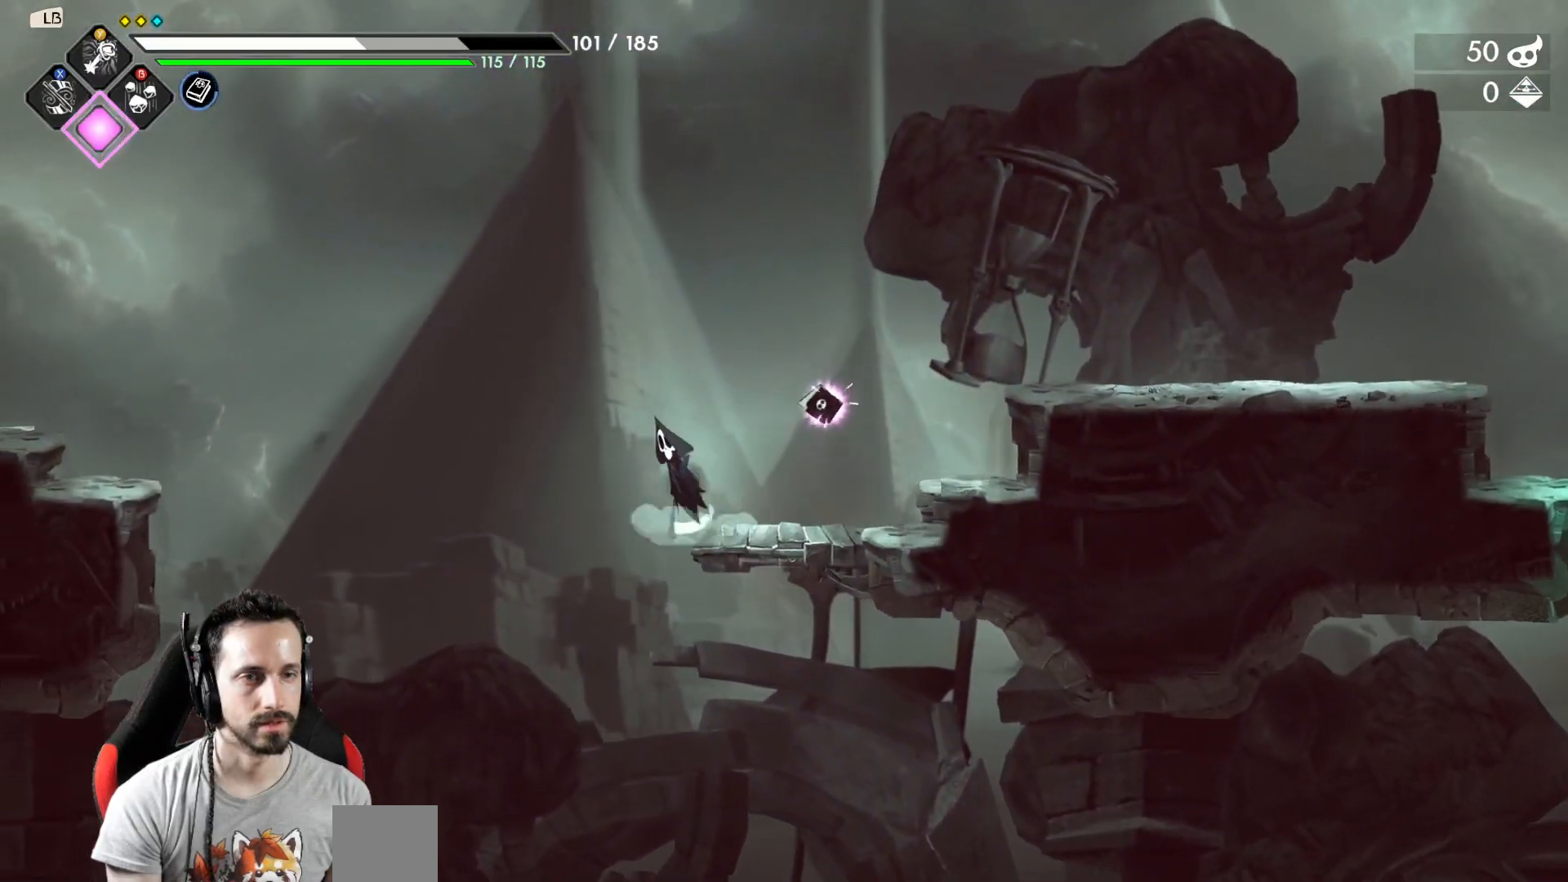
{"buttons": ["A", "R2"], "left_stick": "left", "right_stick": "center", "events": [[17, "A", "down"], [317, "R2", "down"]]}
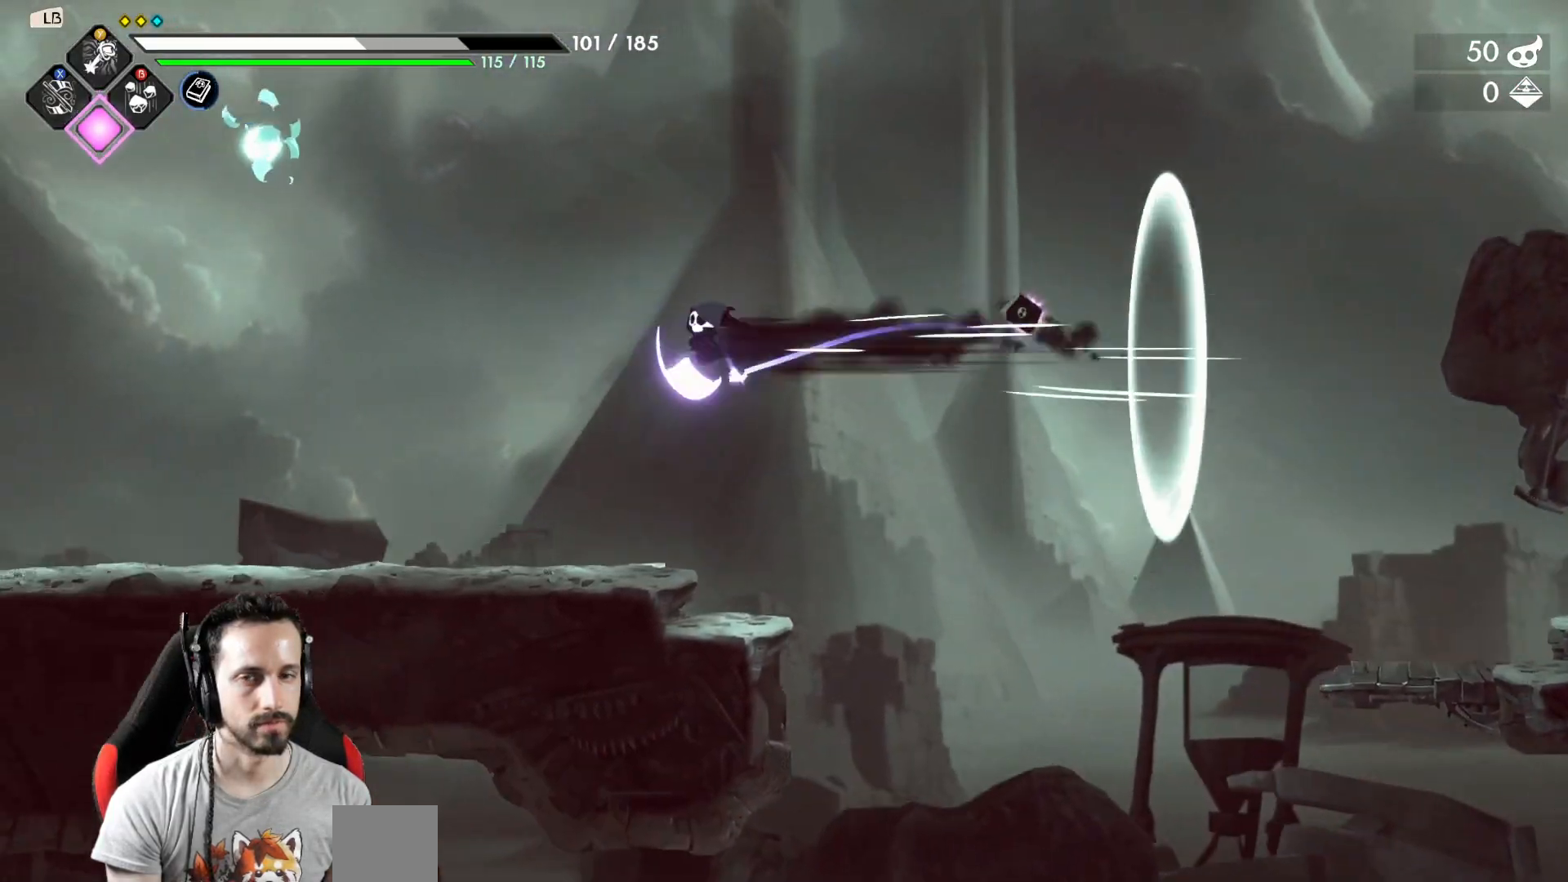
{"buttons": [], "left_stick": "left", "right_stick": "center", "events": [[67, "R2", "up"], [100, "A", "up"], [200, "left_stick", "right"], [333, "left_stick", "left"]]}
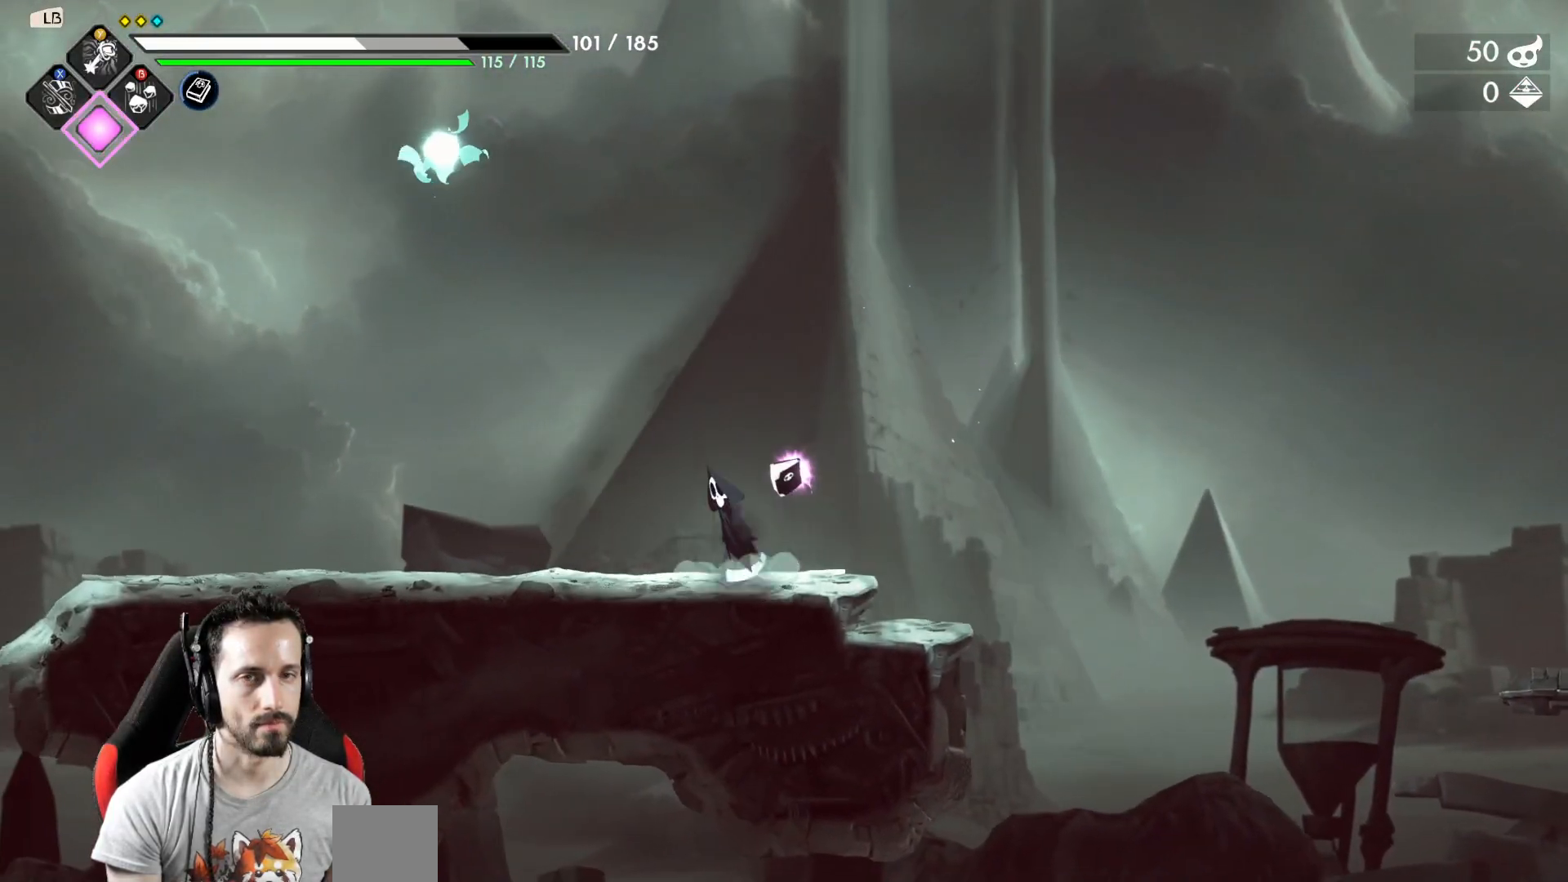
{"buttons": ["A", "X"], "left_stick": "left", "right_stick": "center", "events": [[17, "A", "down"], [317, "X", "down"]]}
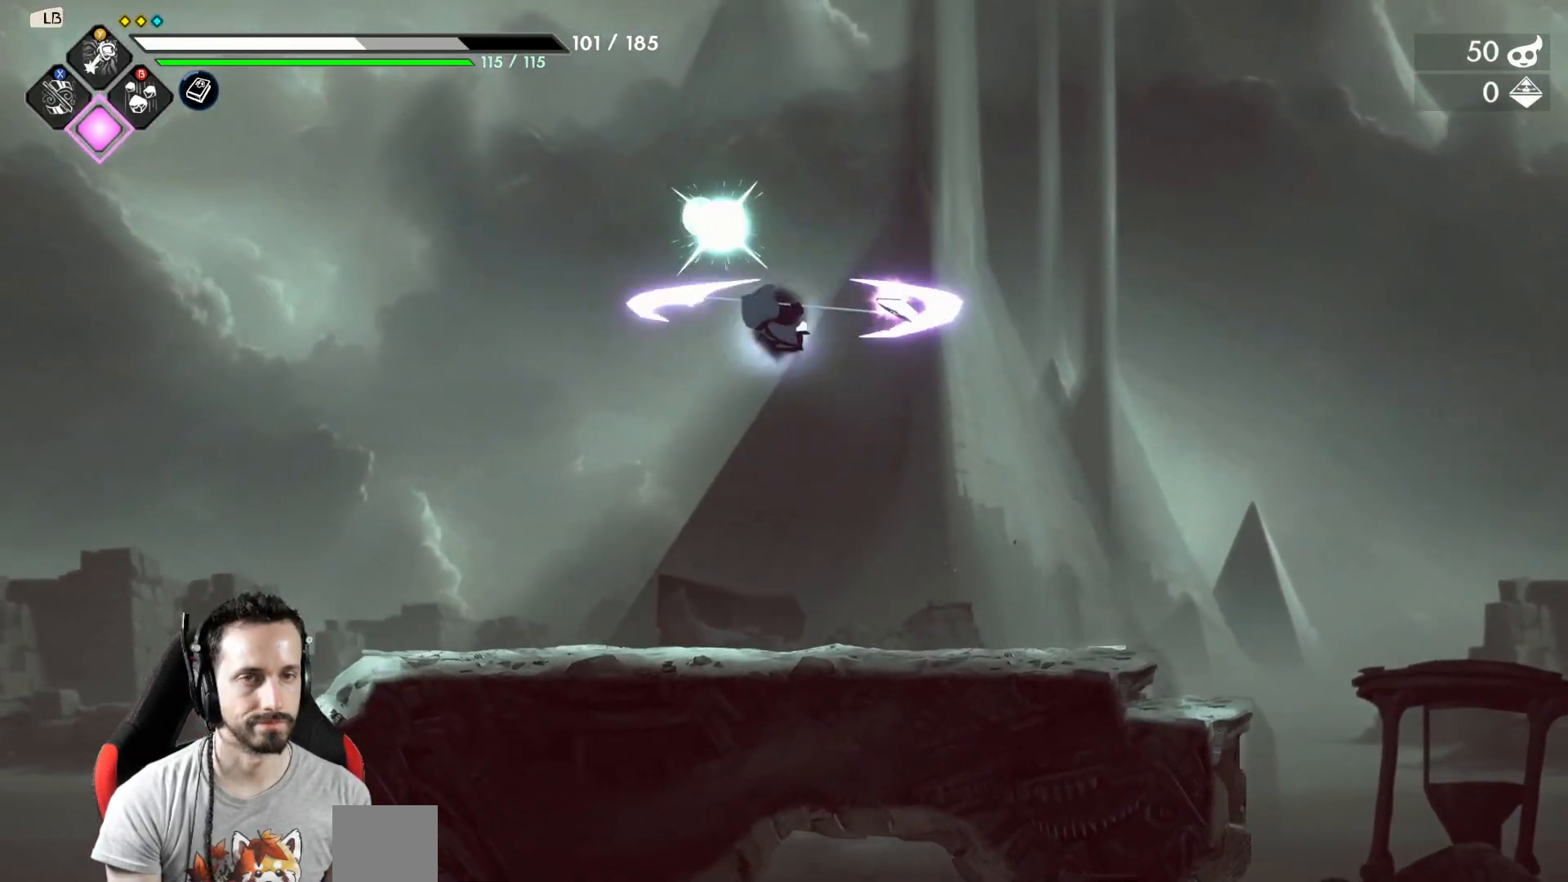
{"buttons": [], "left_stick": "right", "right_stick": "center", "events": [[17, "A", "up"], [17, "X", "up"], [100, "left_stick", "up"], [250, "left_stick", "right"]]}
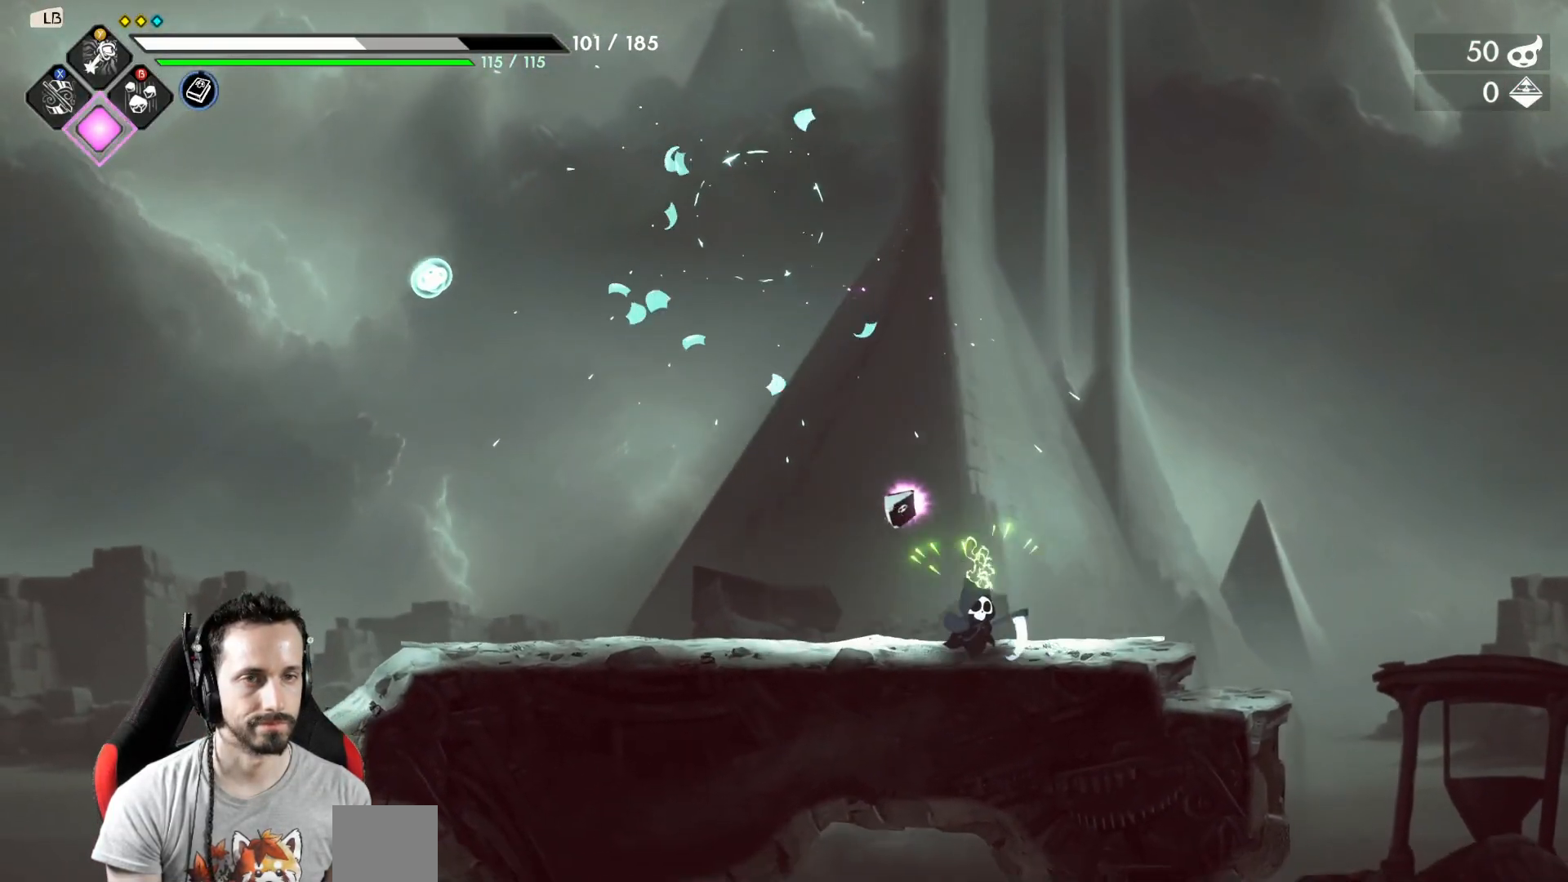
{"buttons": ["A"], "left_stick": "right", "right_stick": "center", "events": [[233, "A", "down"]]}
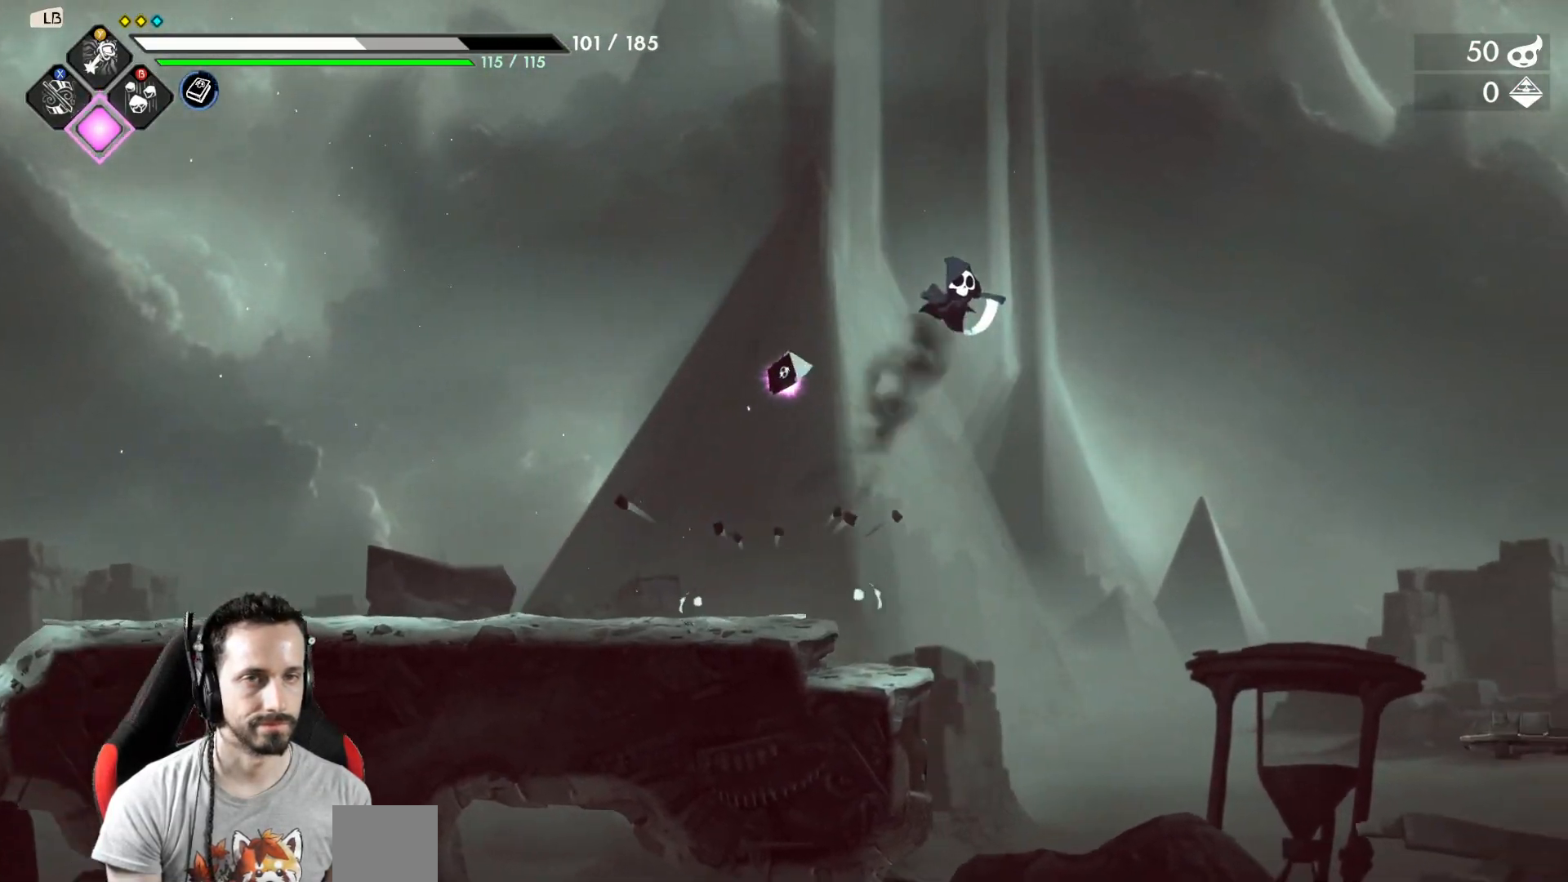
{"buttons": ["A", "R2"], "left_stick": "right", "right_stick": "center", "events": [[283, "R2", "down"]]}
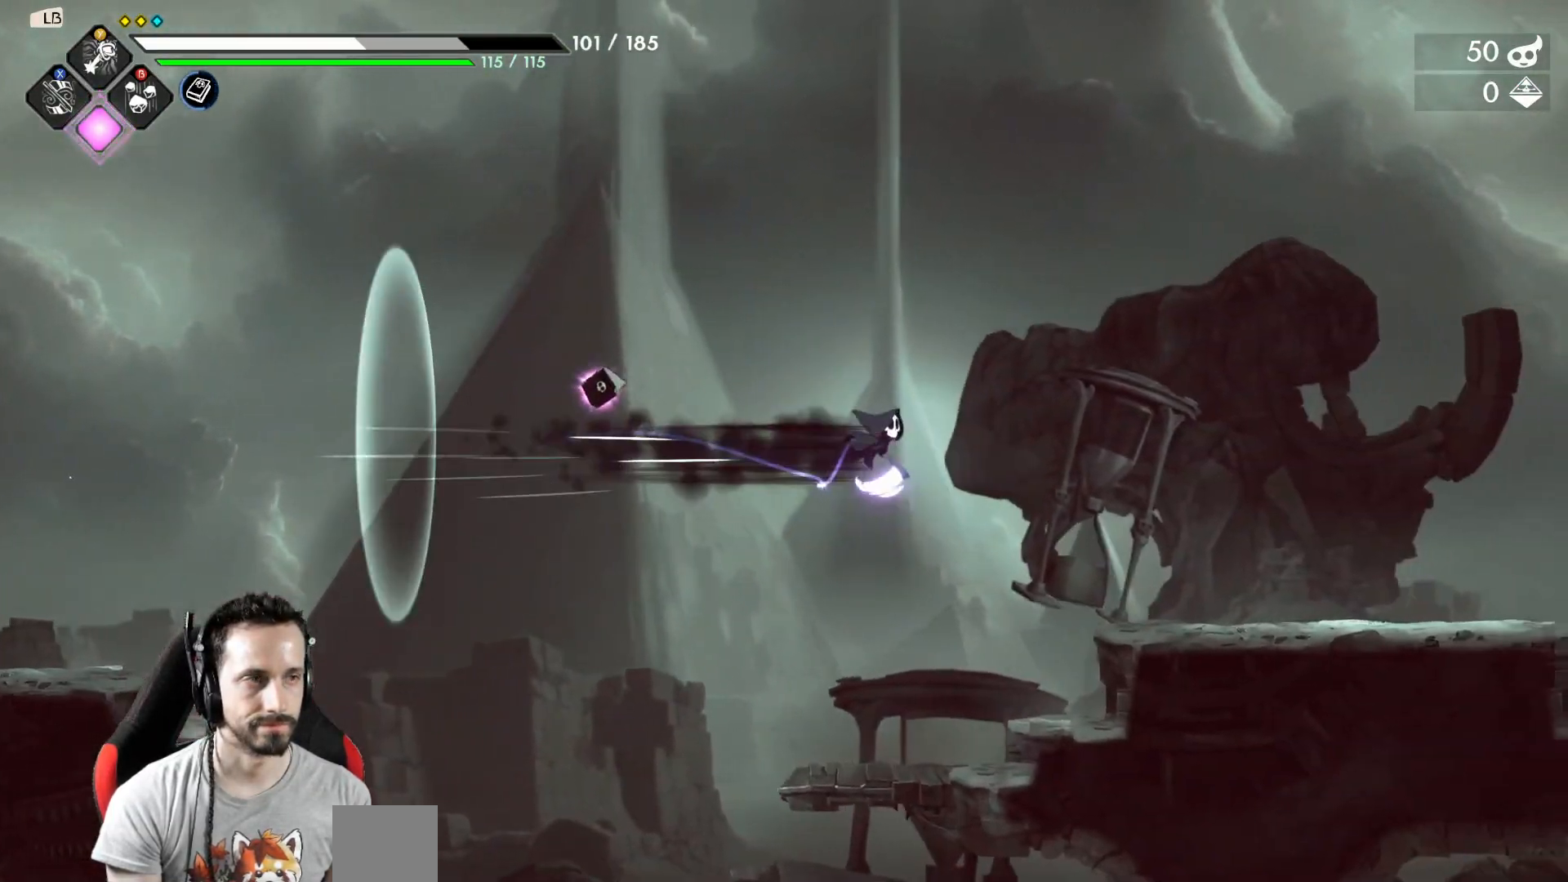
{"buttons": [], "left_stick": "right", "right_stick": "center", "events": [[83, "R2", "up"], [133, "A", "up"], [367, "A", "down"], [483, "A", "up"]]}
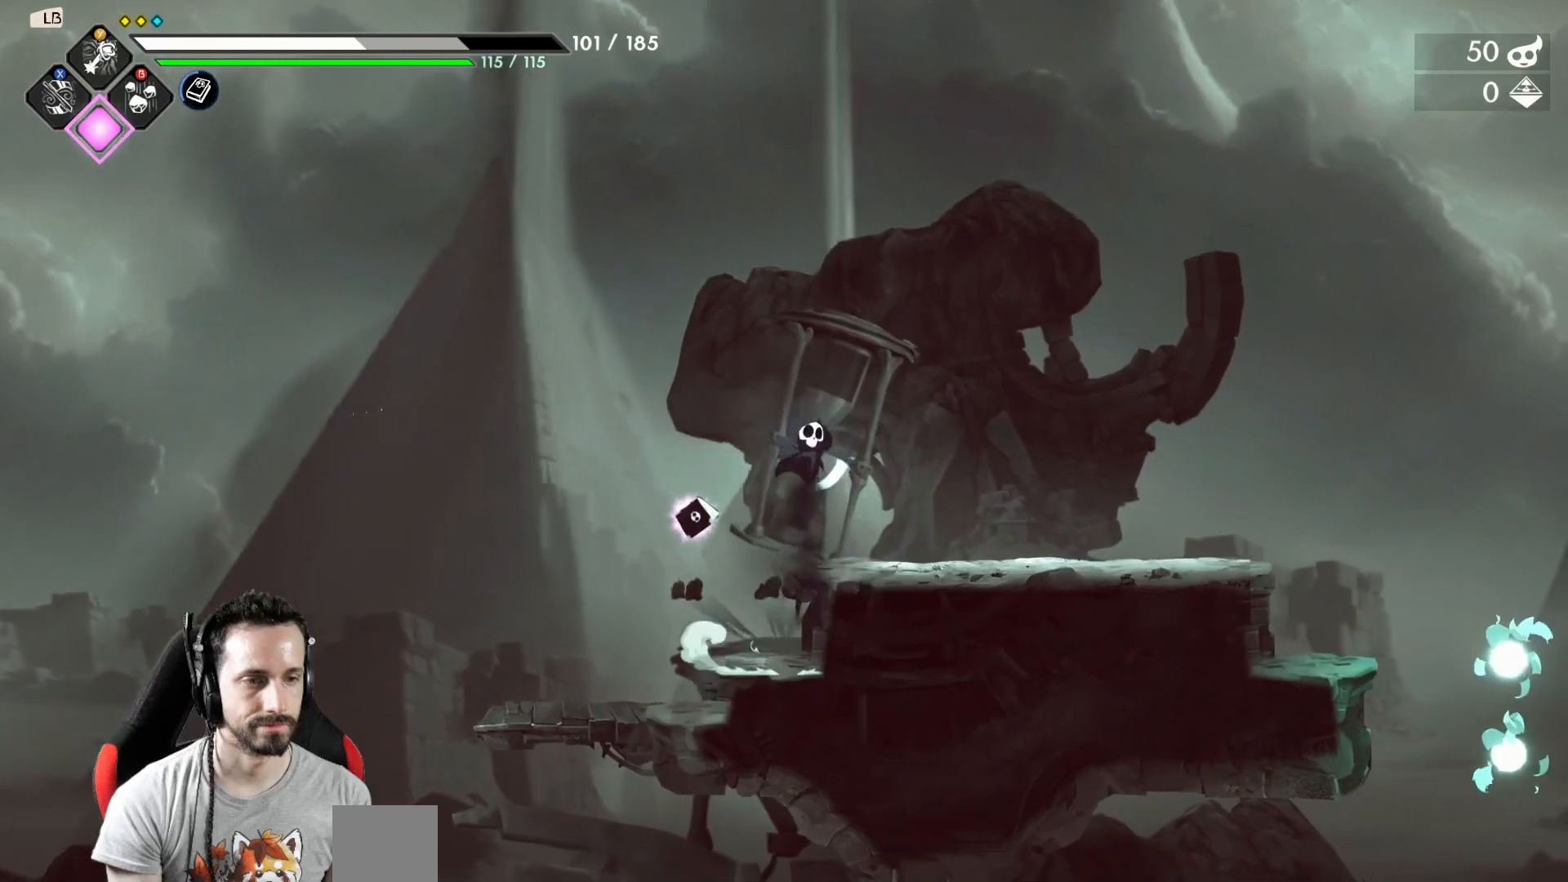
{"buttons": [], "left_stick": "right", "right_stick": "center", "events": []}
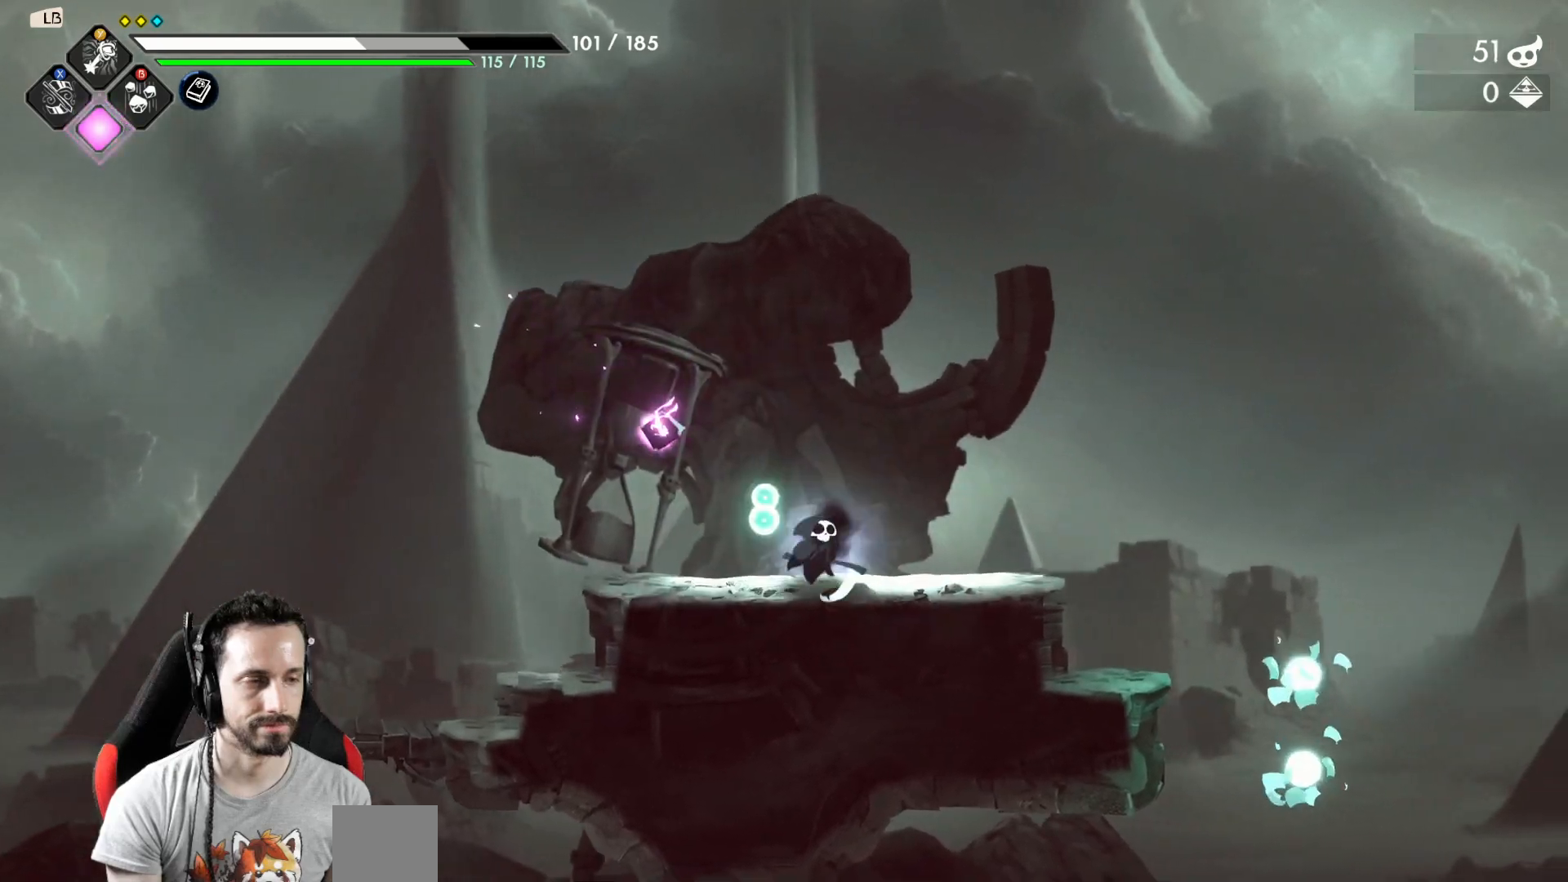
{"buttons": ["A"], "left_stick": "right", "right_stick": "center", "events": [[133, "A", "down"]]}
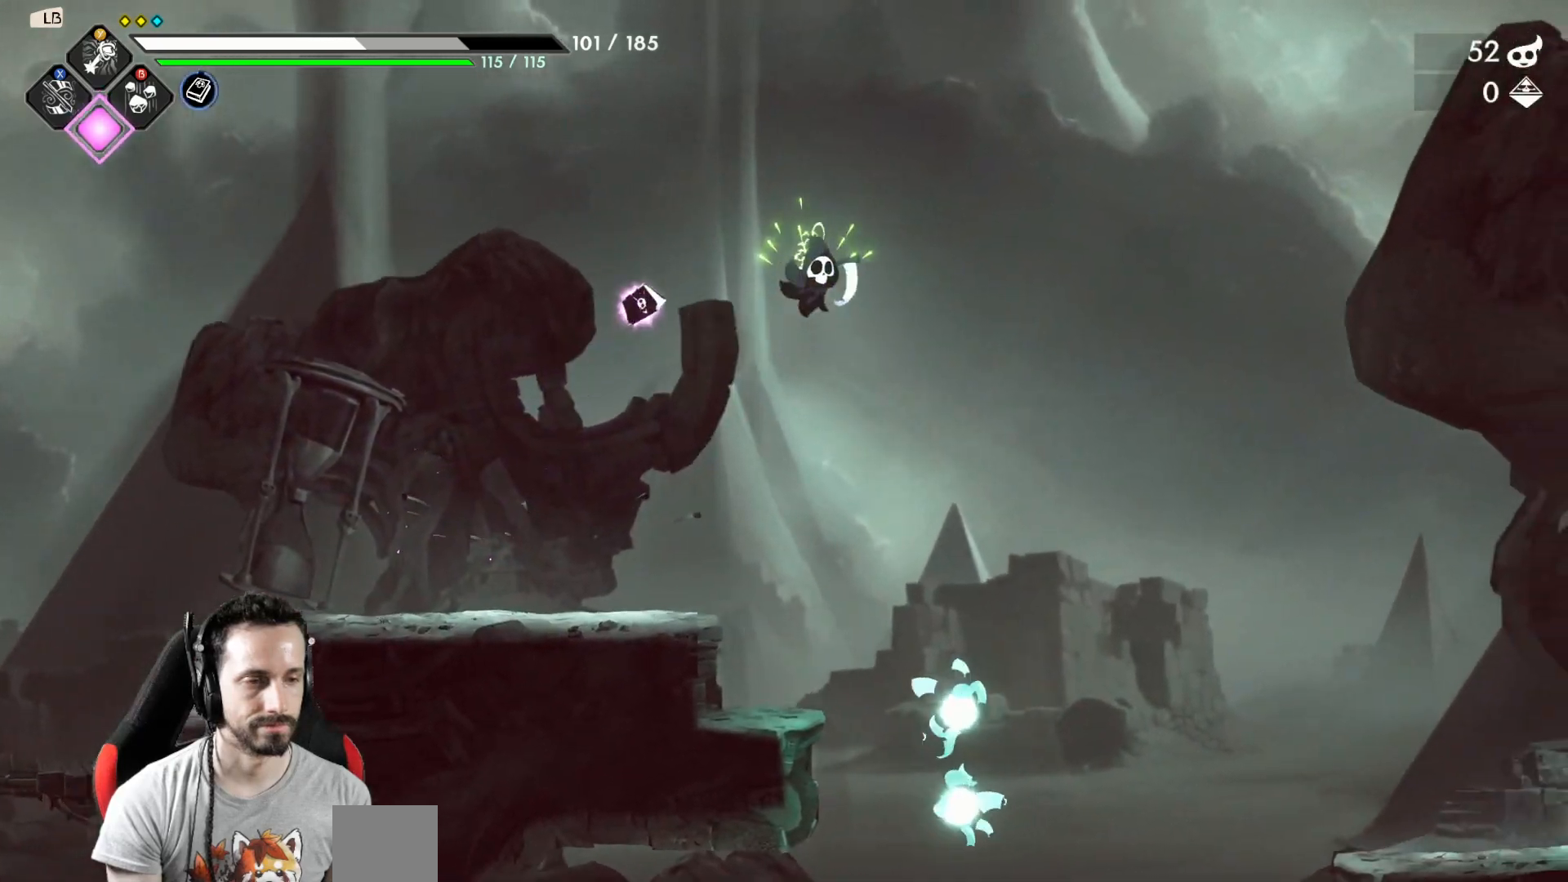
{"buttons": [], "left_stick": "center", "right_stick": "center", "events": [[33, "A", "up"], [150, "left_stick", "down"], [183, "X", "down"], [333, "X", "up"], [417, "left_stick", "center"]]}
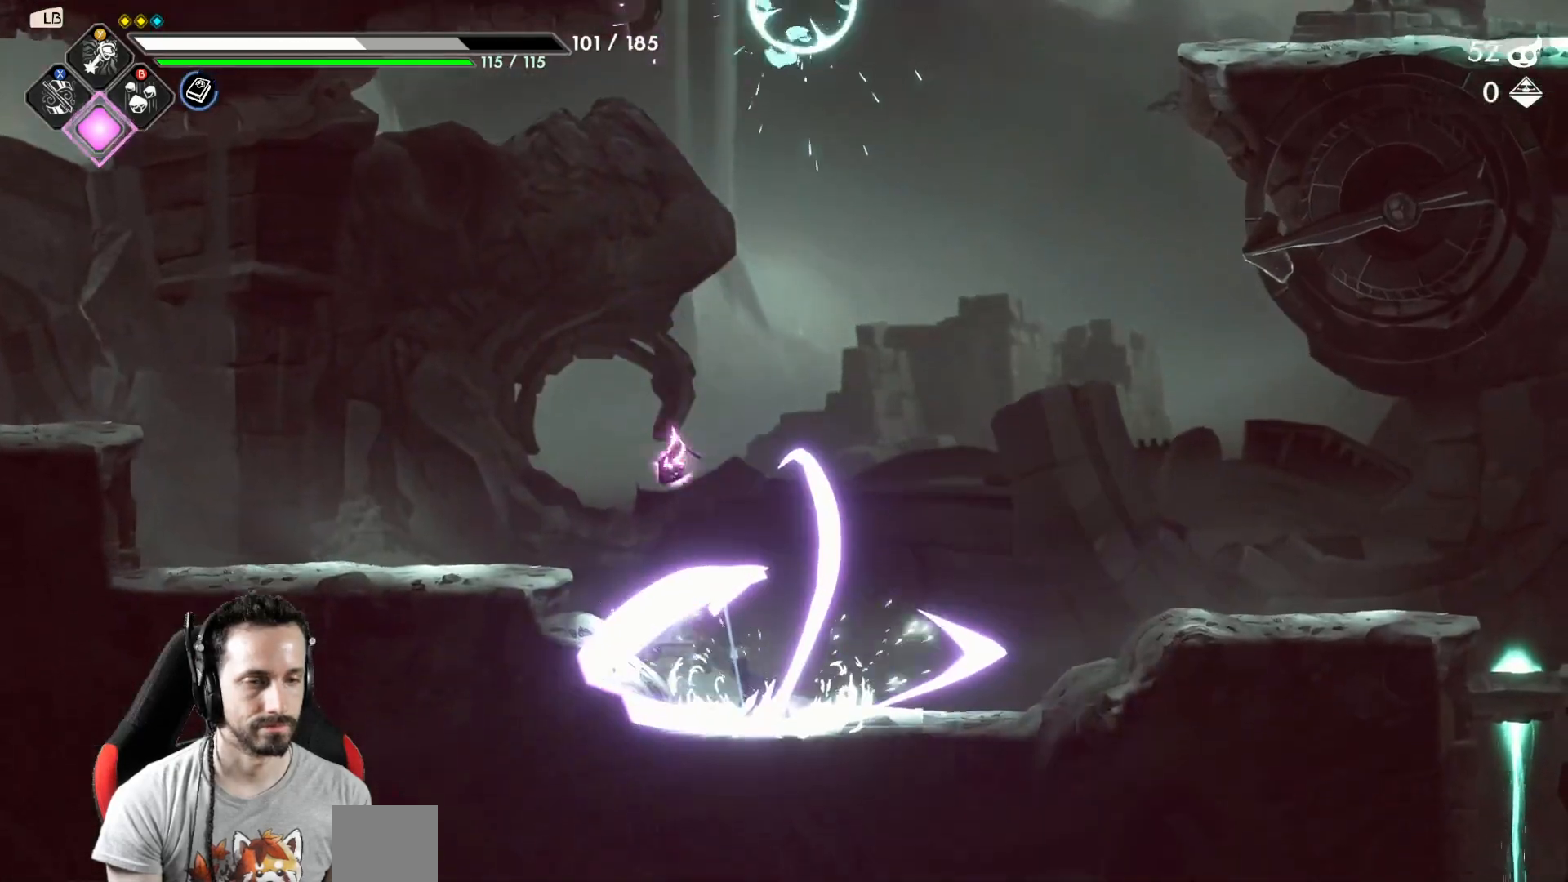
{"buttons": ["A"], "left_stick": "right", "right_stick": "center", "events": [[150, "left_stick", "right"], [350, "A", "down"]]}
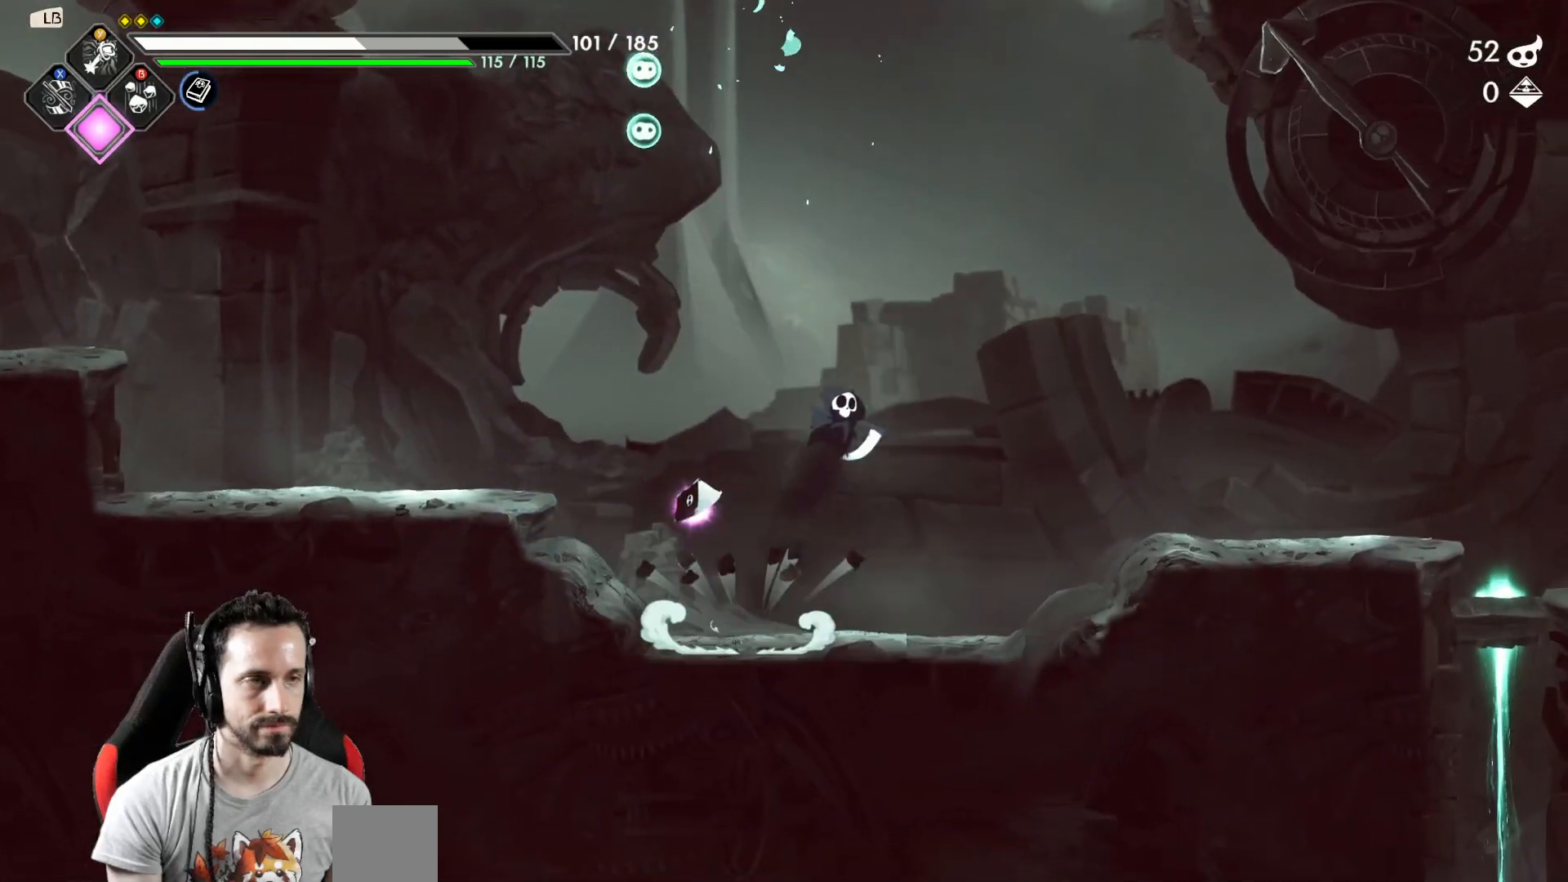
{"buttons": [], "left_stick": "right", "right_stick": "center", "events": [[317, "A", "up"]]}
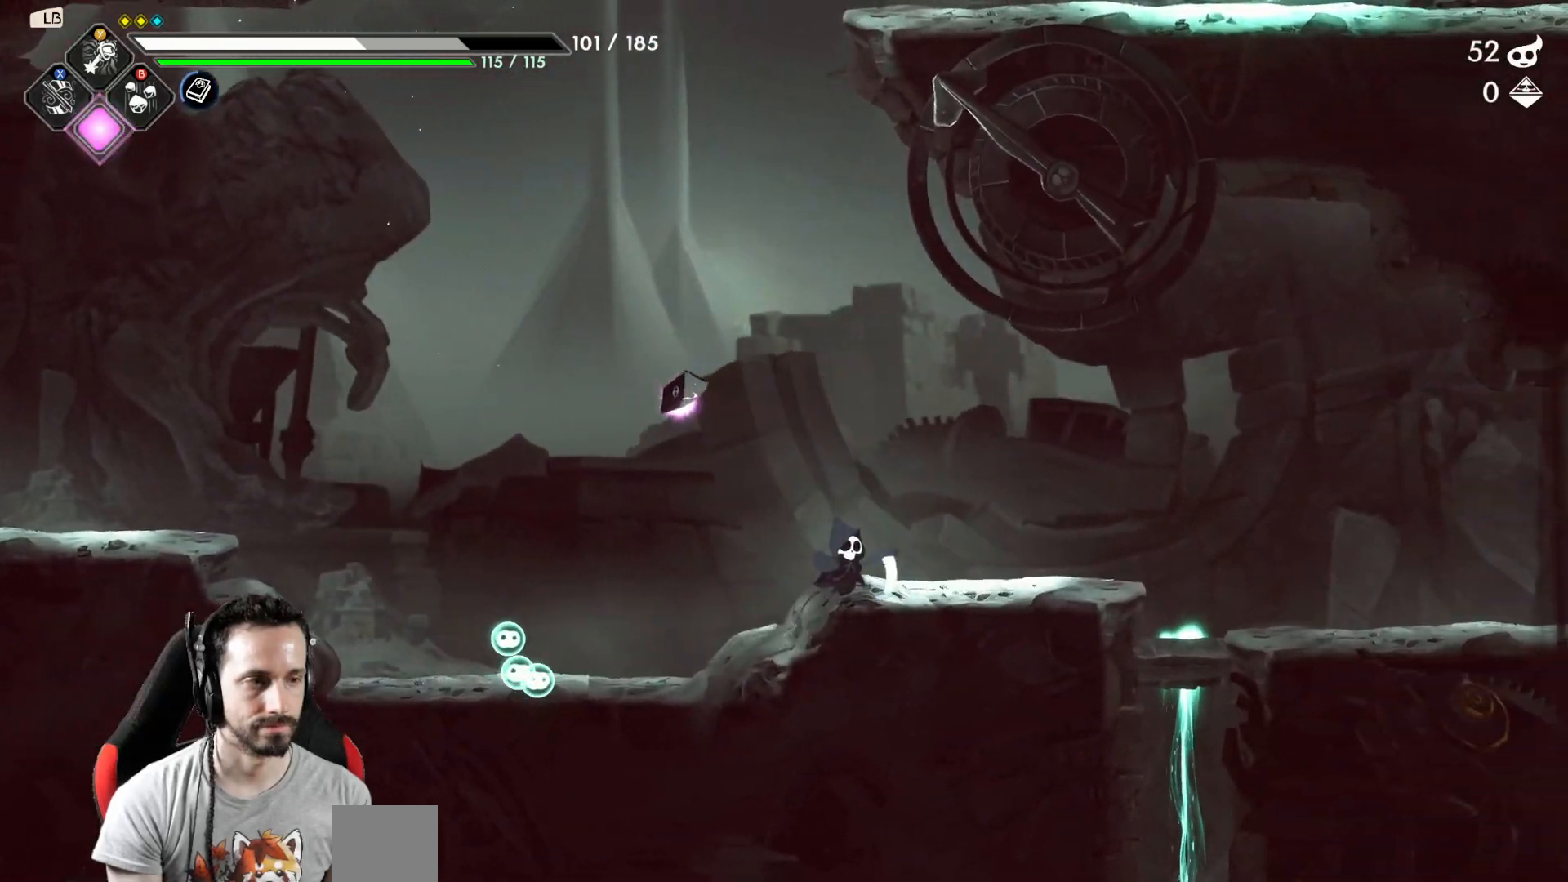
{"buttons": ["A"], "left_stick": "up-left", "right_stick": "center", "events": [[100, "A", "down"], [133, "left_stick", "up-left"], [267, "left_stick", "up"], [383, "left_stick", "up-left"]]}
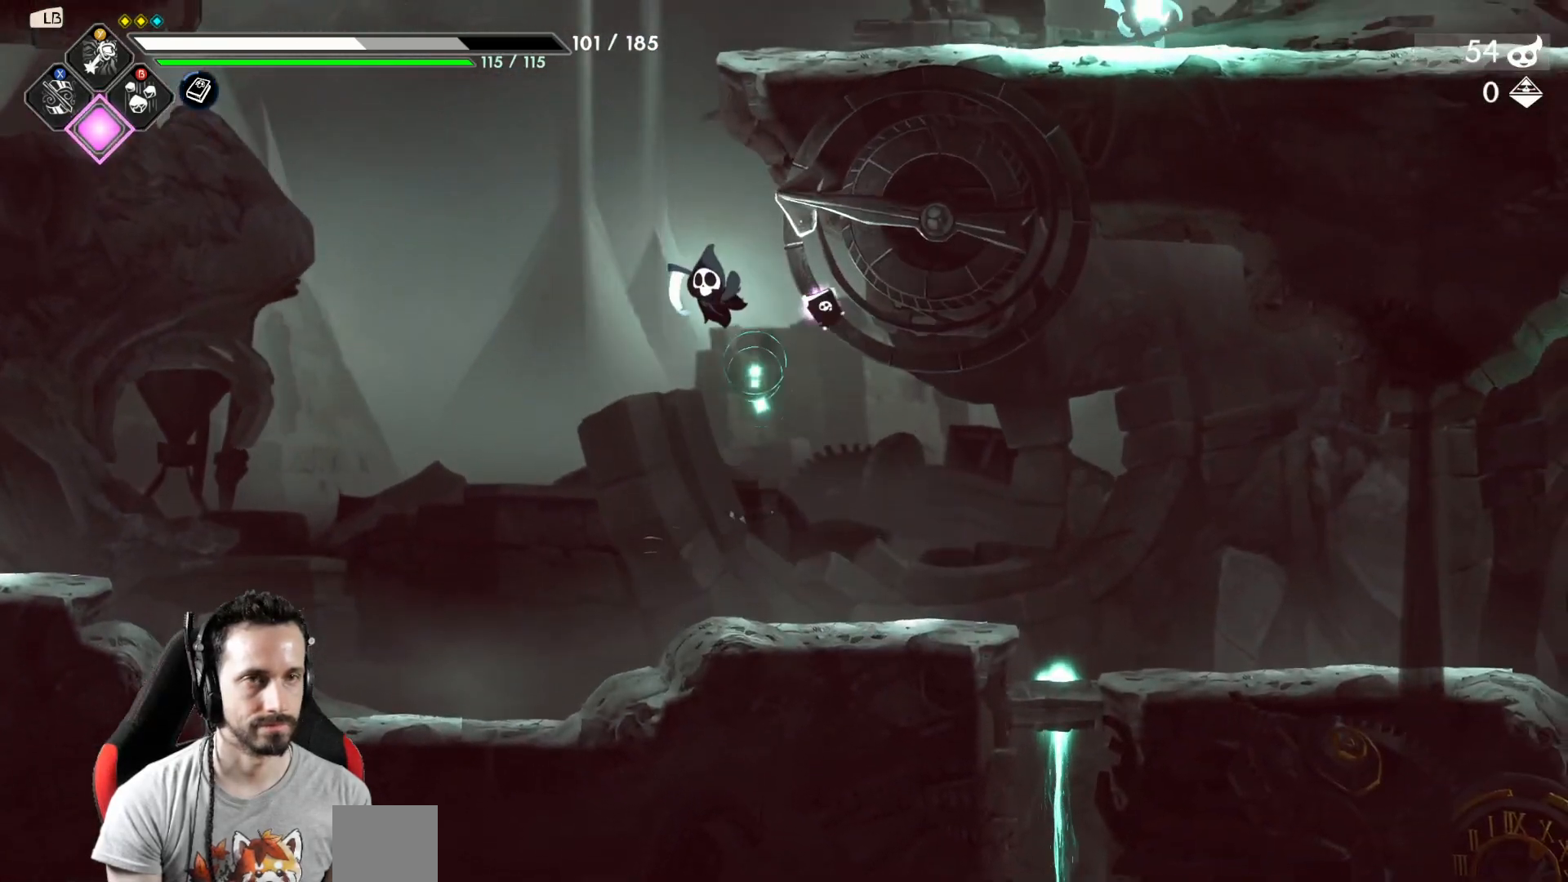
{"buttons": ["R2"], "left_stick": "right", "right_stick": "center", "events": [[17, "left_stick", "up"], [33, "X", "down"], [167, "A", "up"], [250, "X", "up"], [283, "left_stick", "right"], [483, "R2", "down"]]}
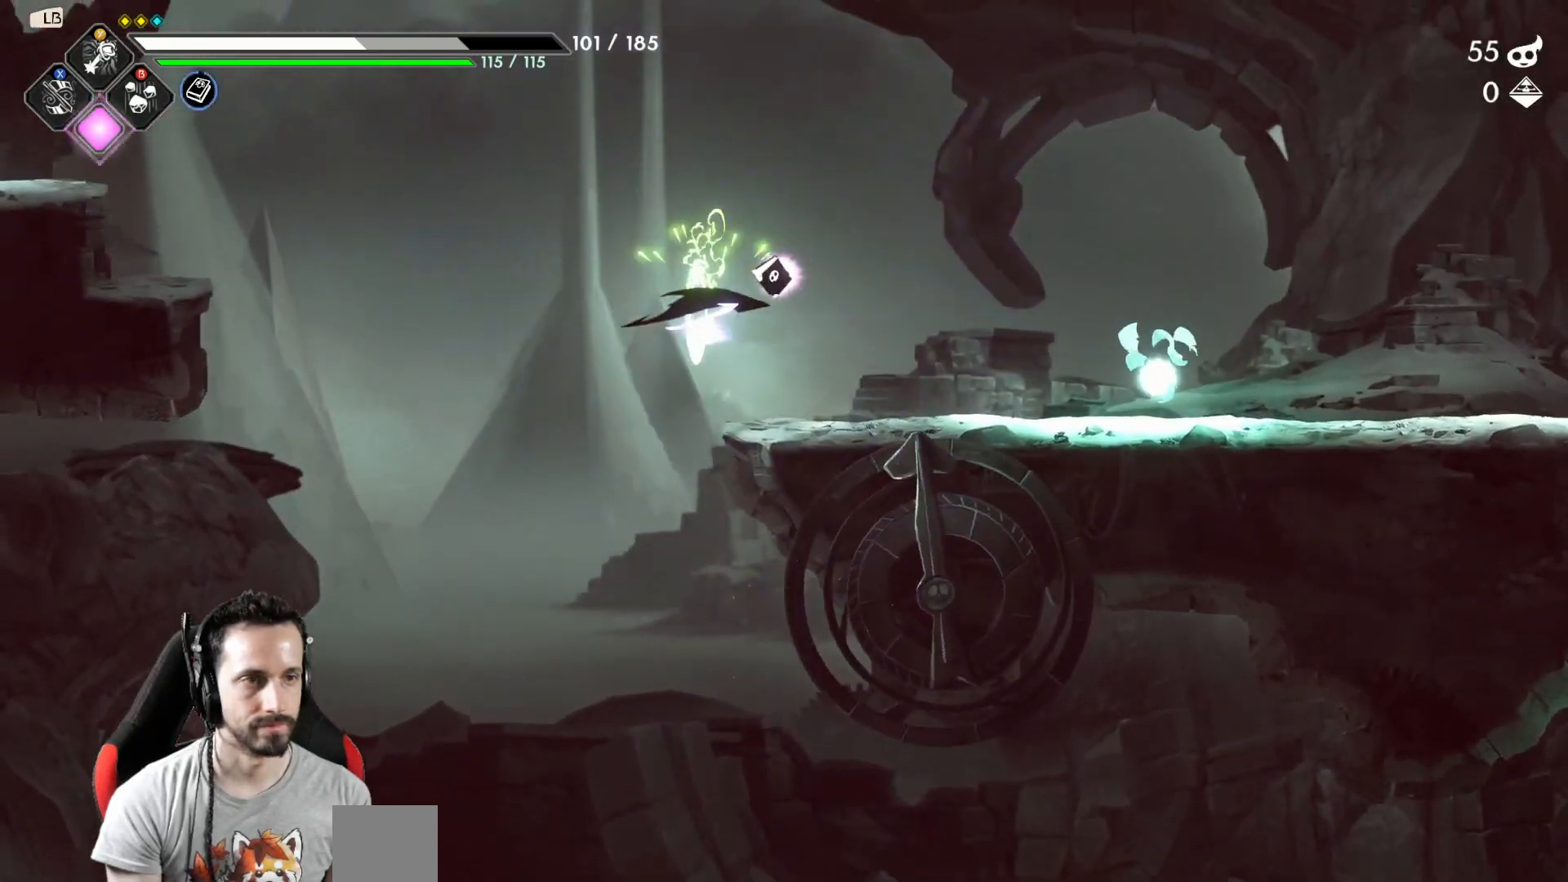
{"buttons": [], "left_stick": "center", "right_stick": "center", "events": [[133, "R2", "up"], [267, "left_stick", "center"], [317, "X", "down"], [417, "X", "up"]]}
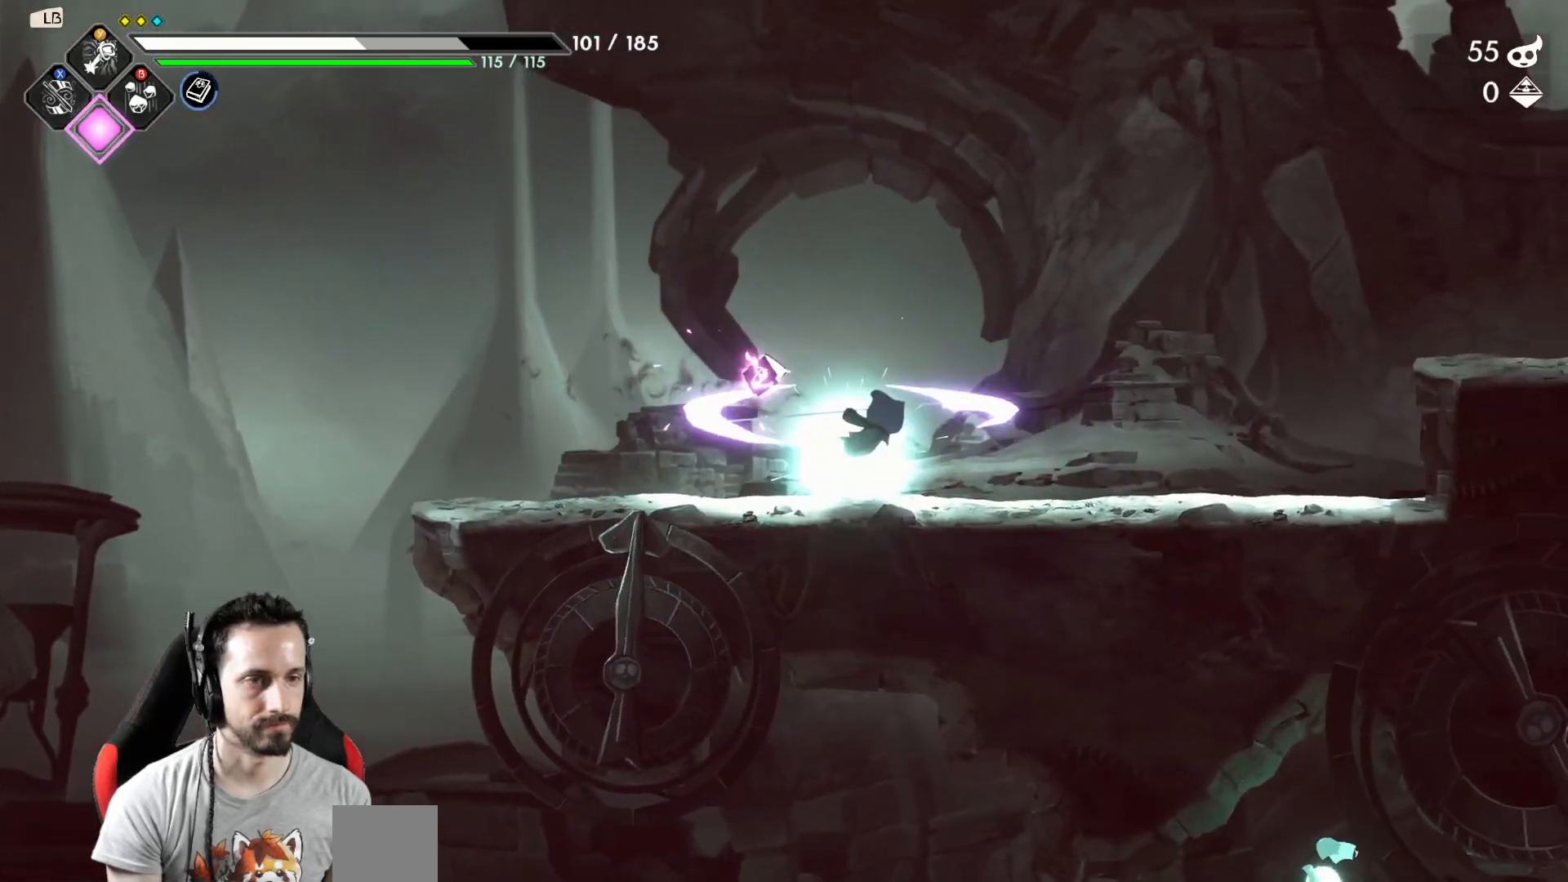
{"buttons": ["R2"], "left_stick": "right", "right_stick": "center", "events": [[133, "left_stick", "right"], [217, "left_stick", "left"], [367, "left_stick", "right"], [467, "R2", "down"]]}
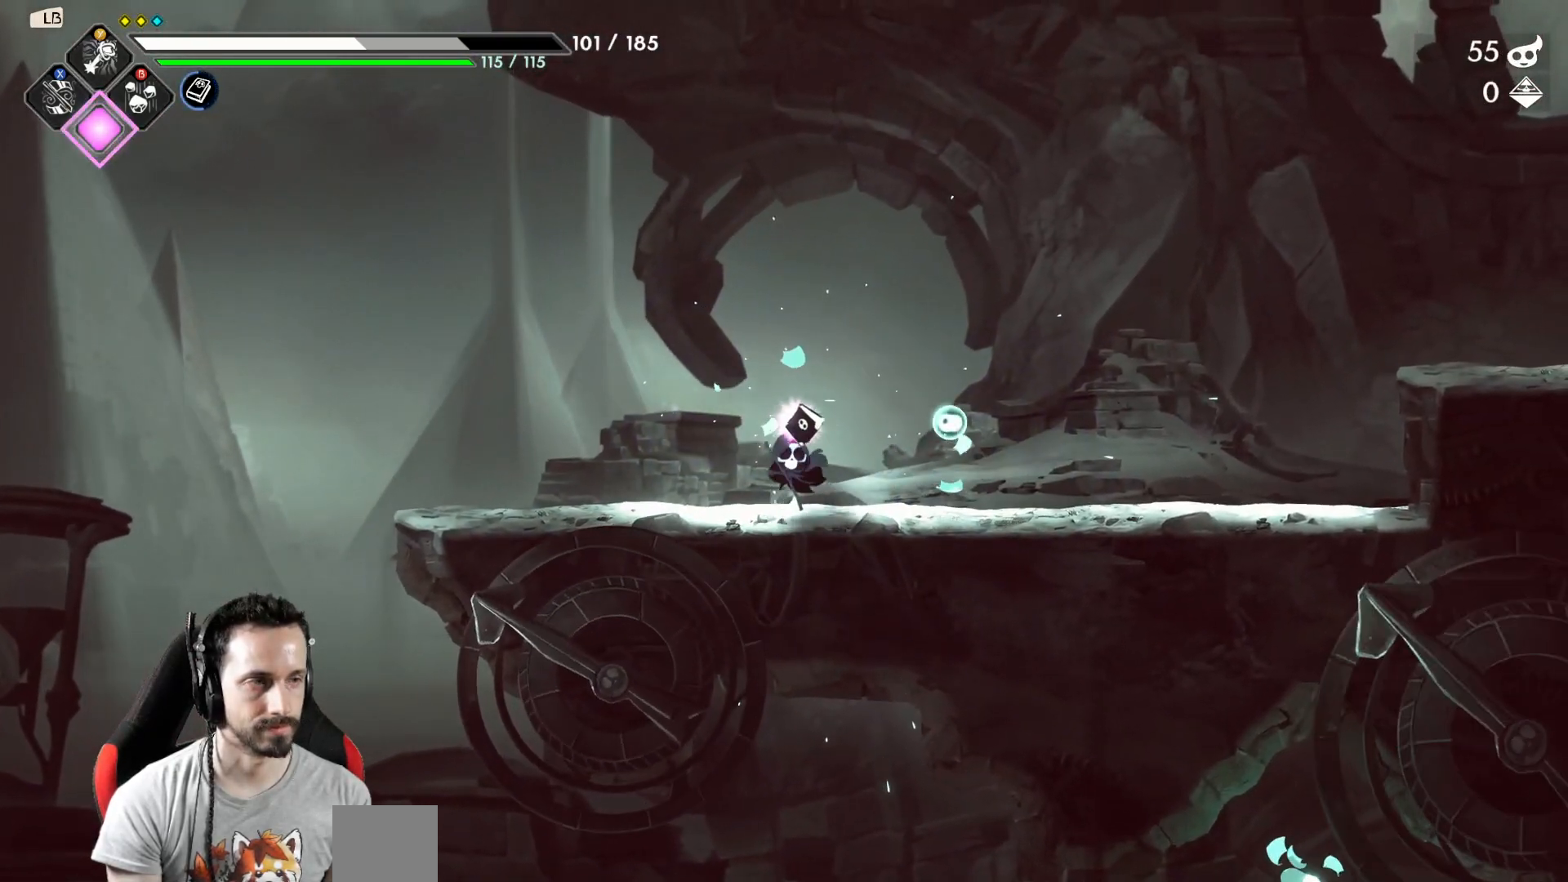
{"buttons": [], "left_stick": "right", "right_stick": "center", "events": [[167, "R2", "up"], [383, "A", "down"], [483, "A", "up"]]}
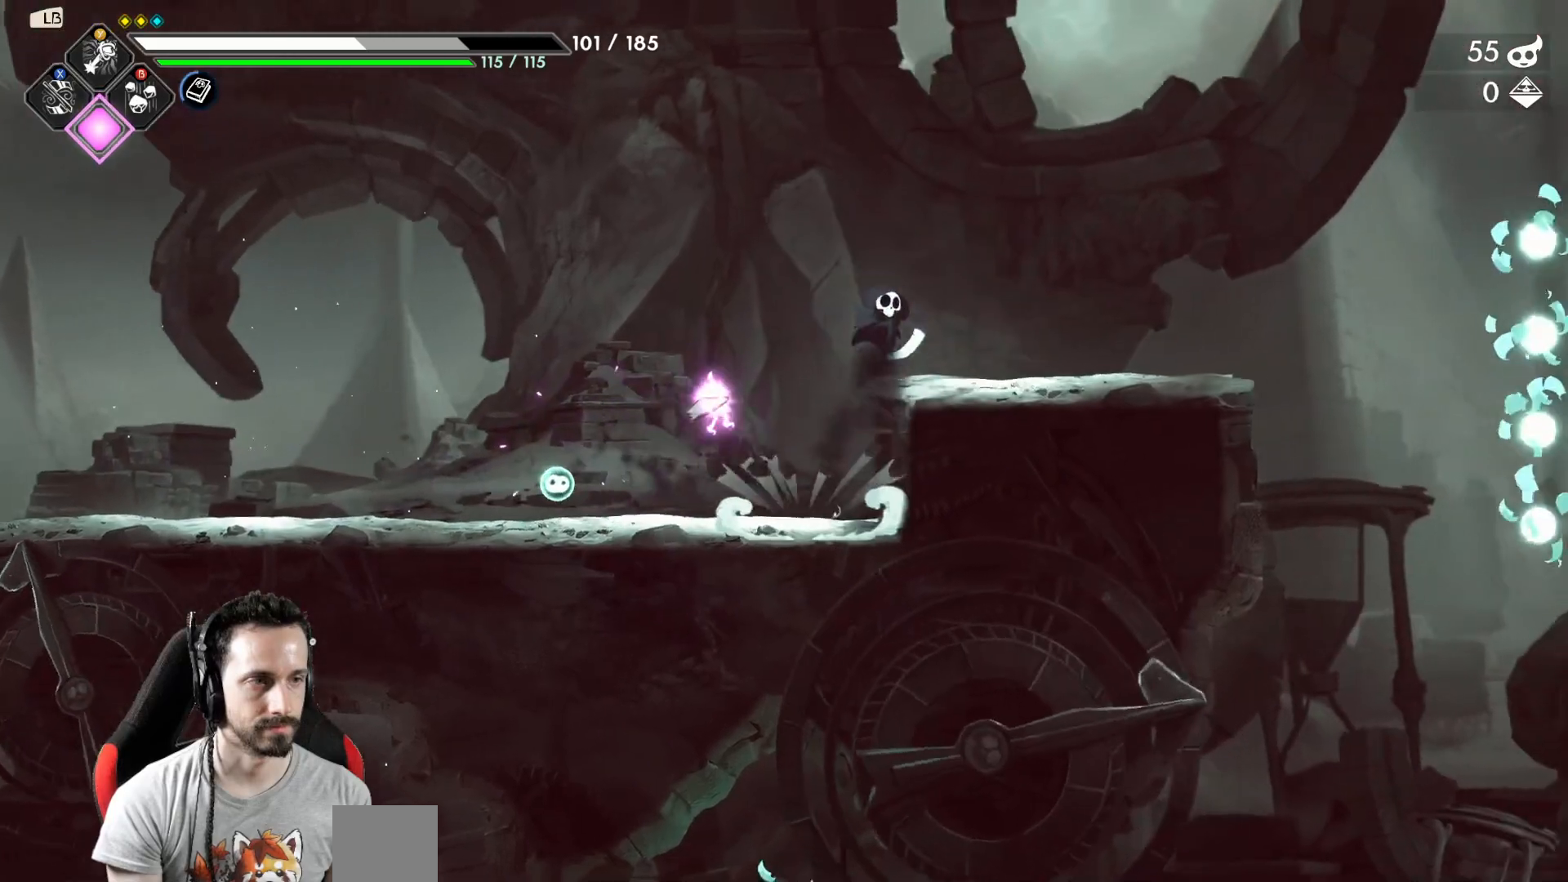
{"buttons": [], "left_stick": "right", "right_stick": "center", "events": []}
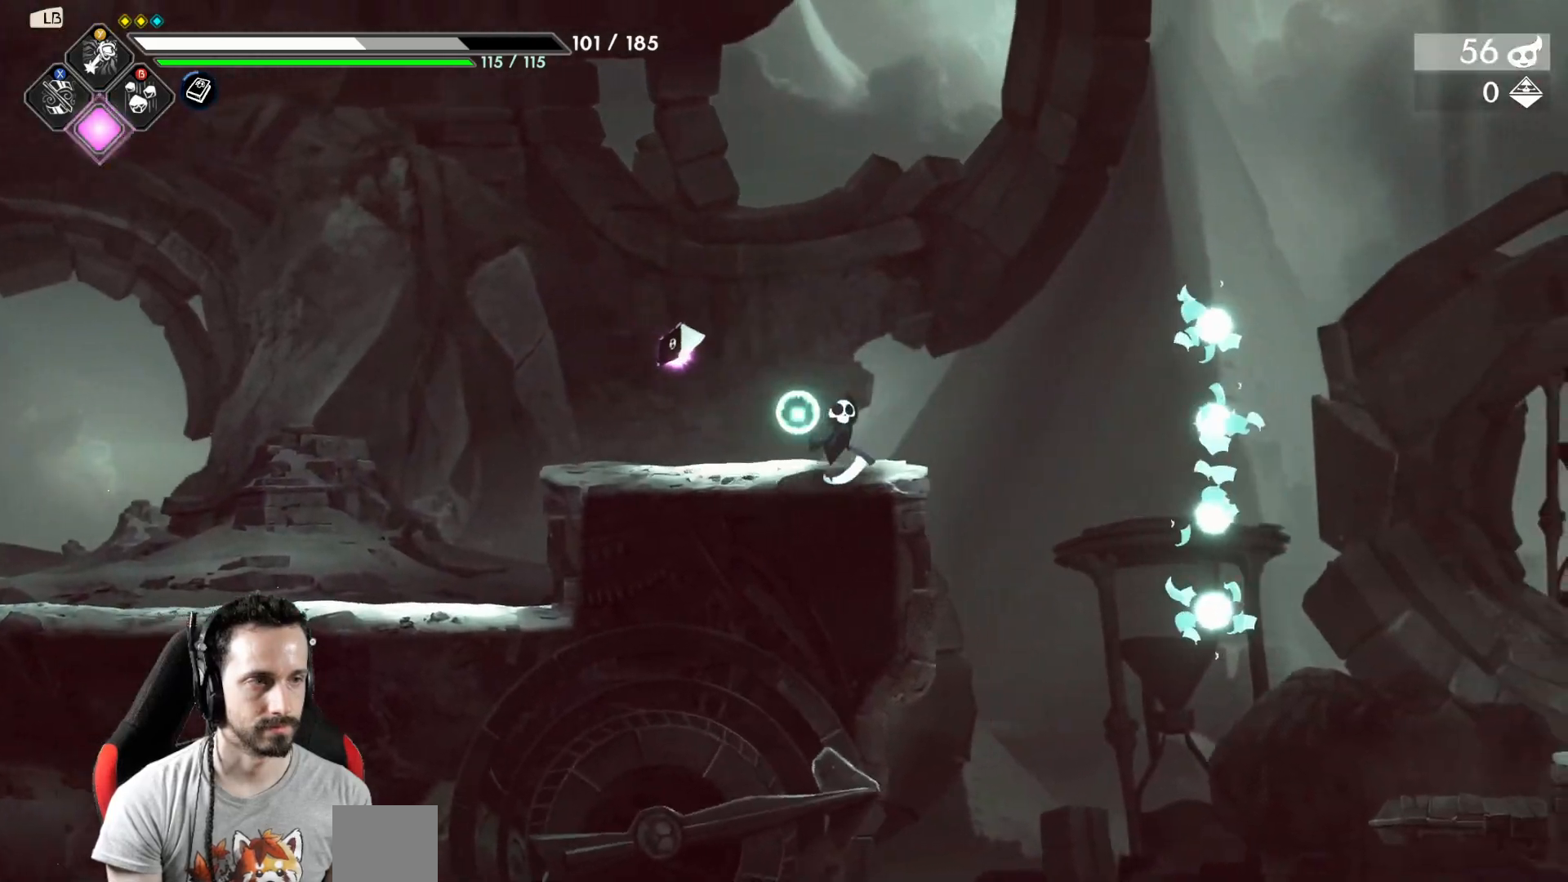
{"buttons": [], "left_stick": "down", "right_stick": "center", "events": [[50, "A", "down"], [467, "A", "up"], [467, "left_stick", "down"]]}
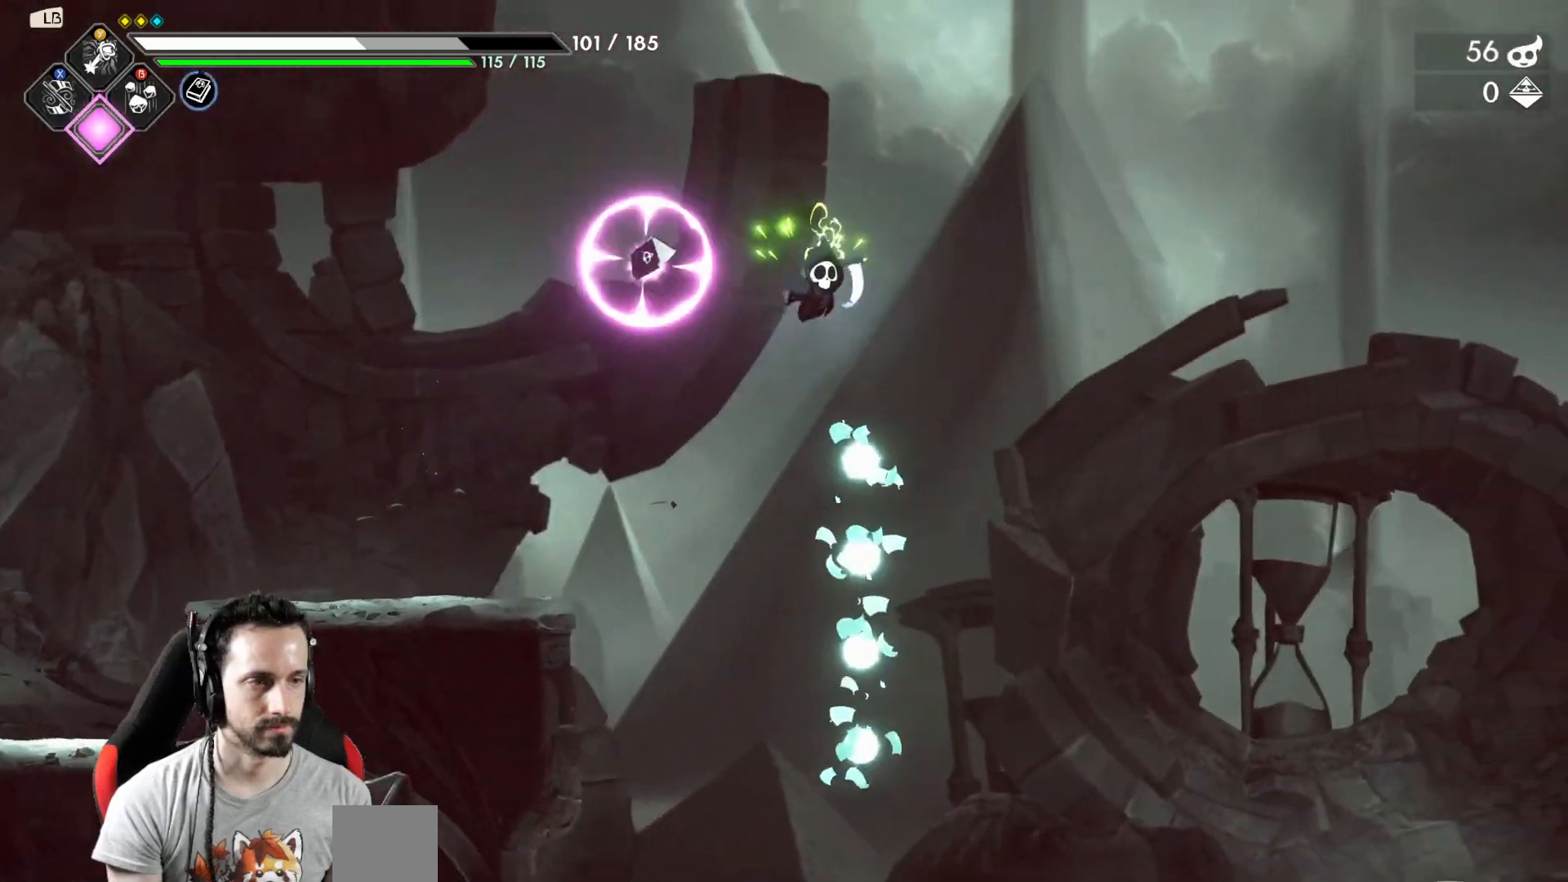
{"buttons": [], "left_stick": "left", "right_stick": "center", "events": [[50, "X", "down"], [183, "X", "up"], [283, "left_stick", "center"], [433, "left_stick", "left"]]}
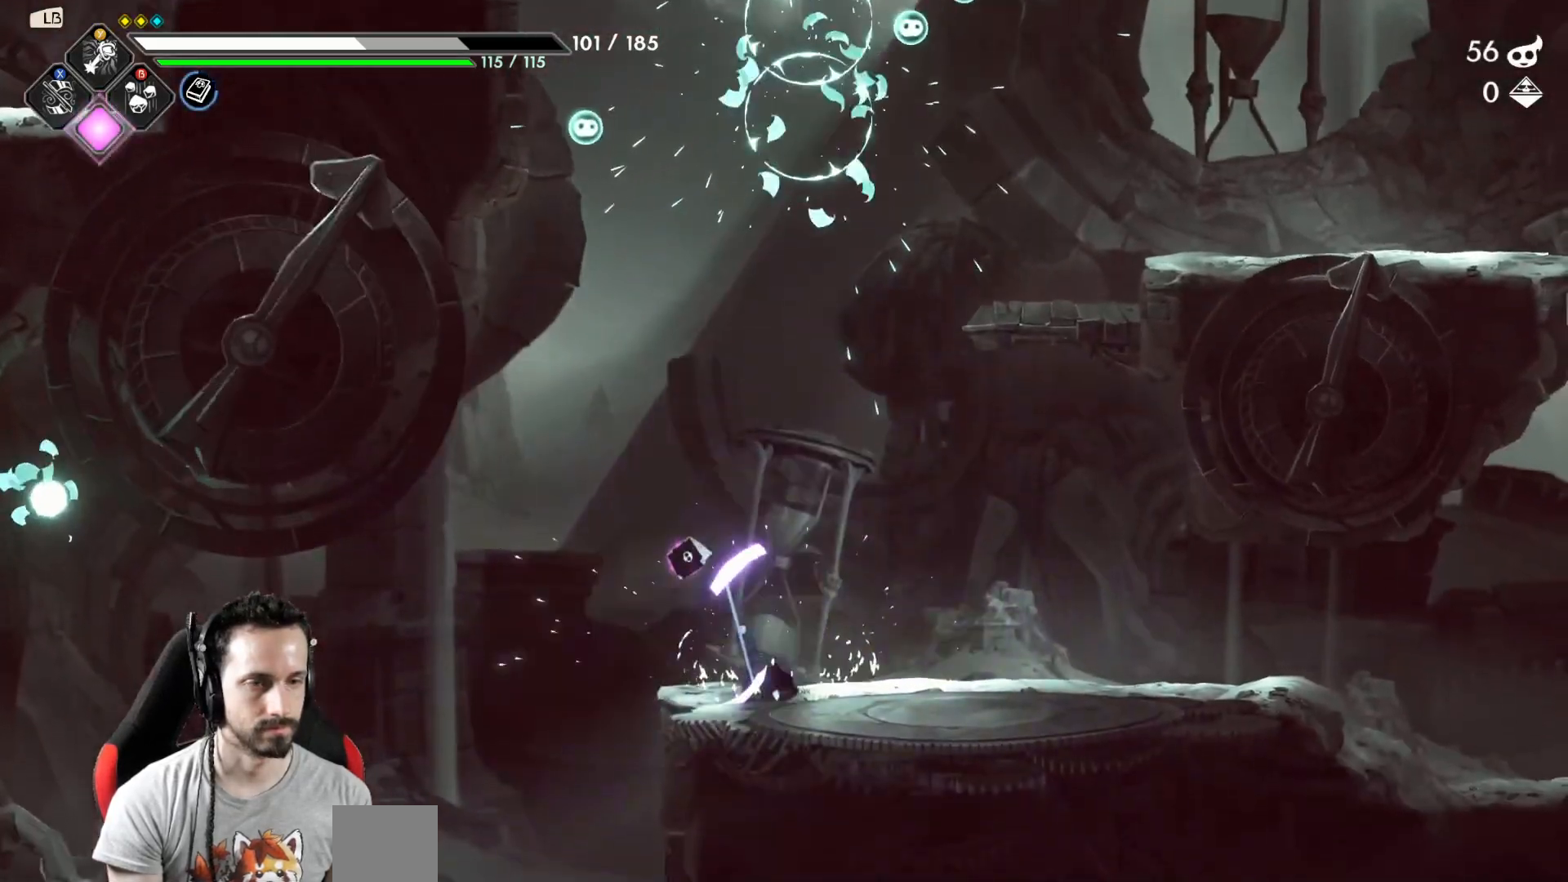
{"buttons": ["A"], "left_stick": "left", "right_stick": "center", "events": [[300, "A", "down"]]}
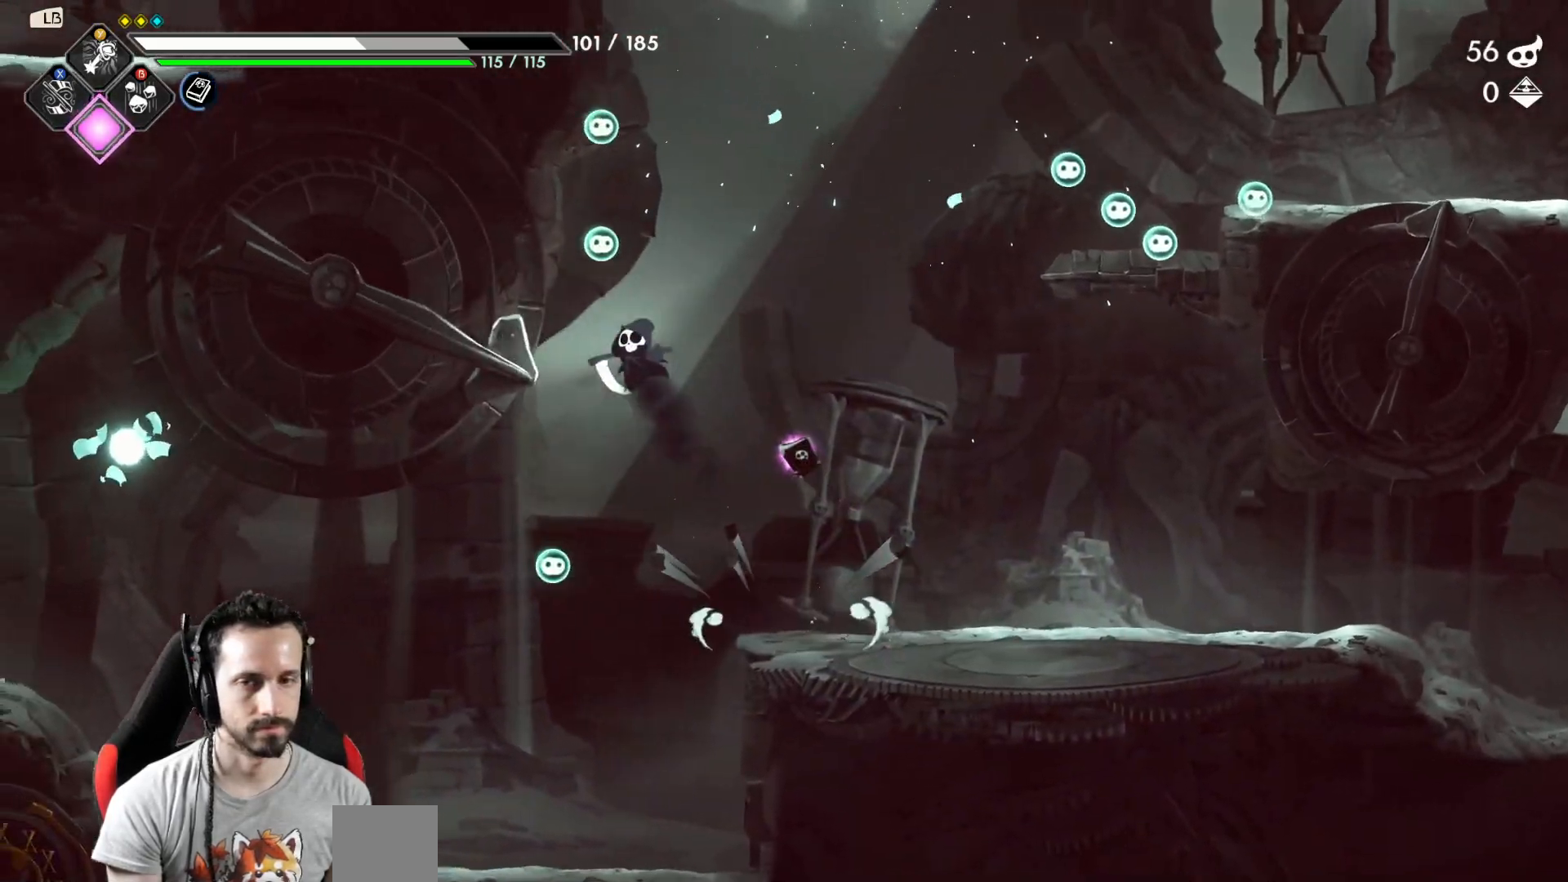
{"buttons": ["R2"], "left_stick": "left", "right_stick": "center", "events": [[133, "A", "up"], [417, "R2", "down"]]}
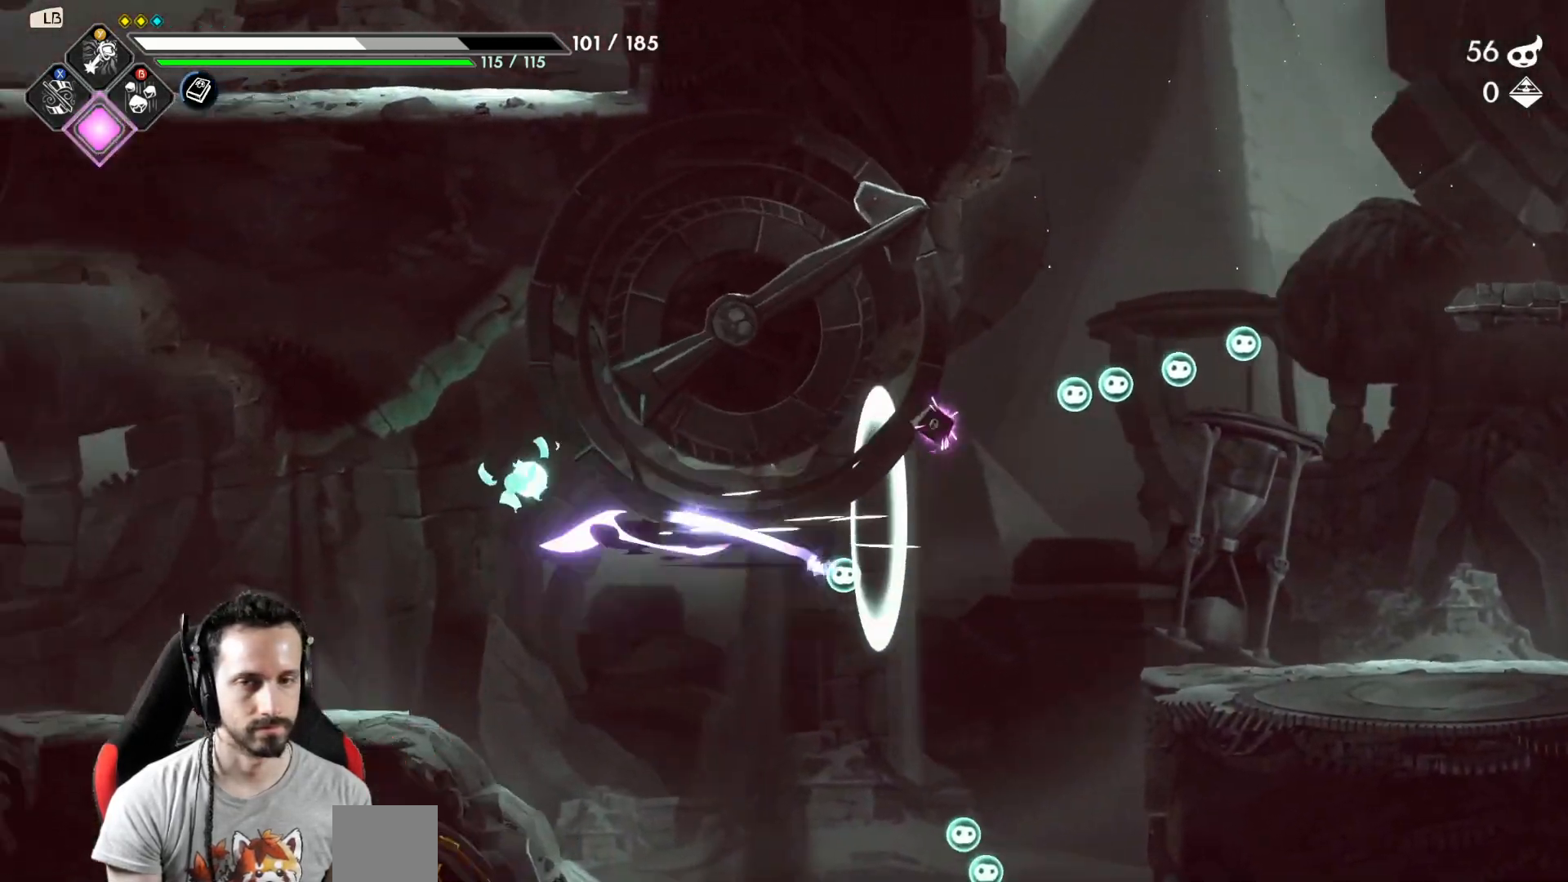
{"buttons": [], "left_stick": "center", "right_stick": "center", "events": [[33, "X", "down"], [67, "R2", "up"], [167, "X", "up"], [250, "left_stick", "right"], [483, "left_stick", "center"]]}
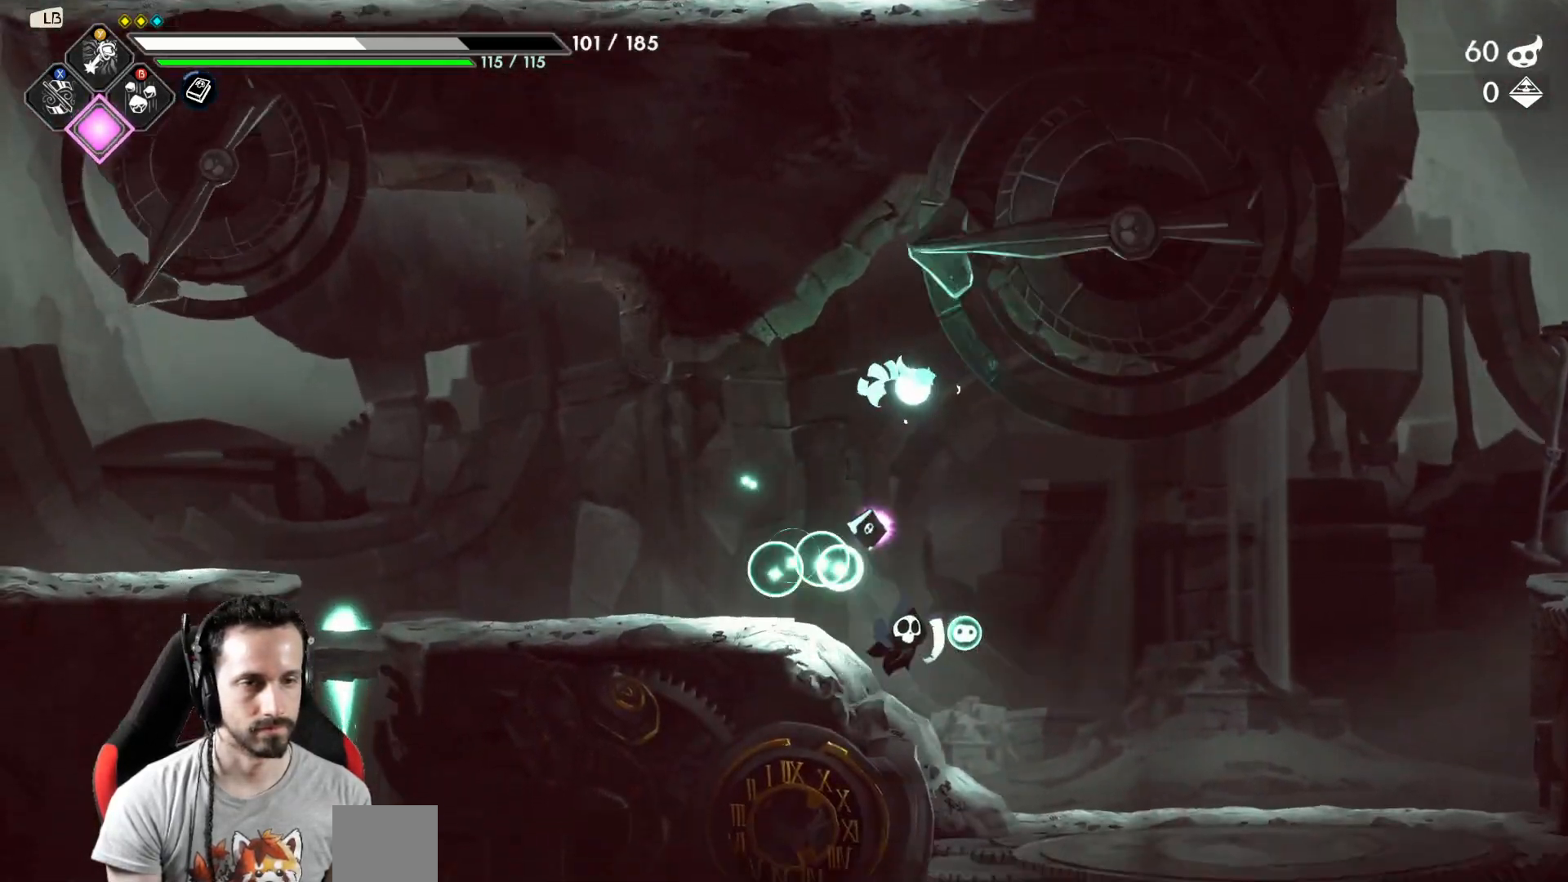
{"buttons": [], "left_stick": "left", "right_stick": "center", "events": [[50, "A", "down"], [133, "X", "down"], [167, "A", "up"], [233, "X", "up"], [483, "left_stick", "left"]]}
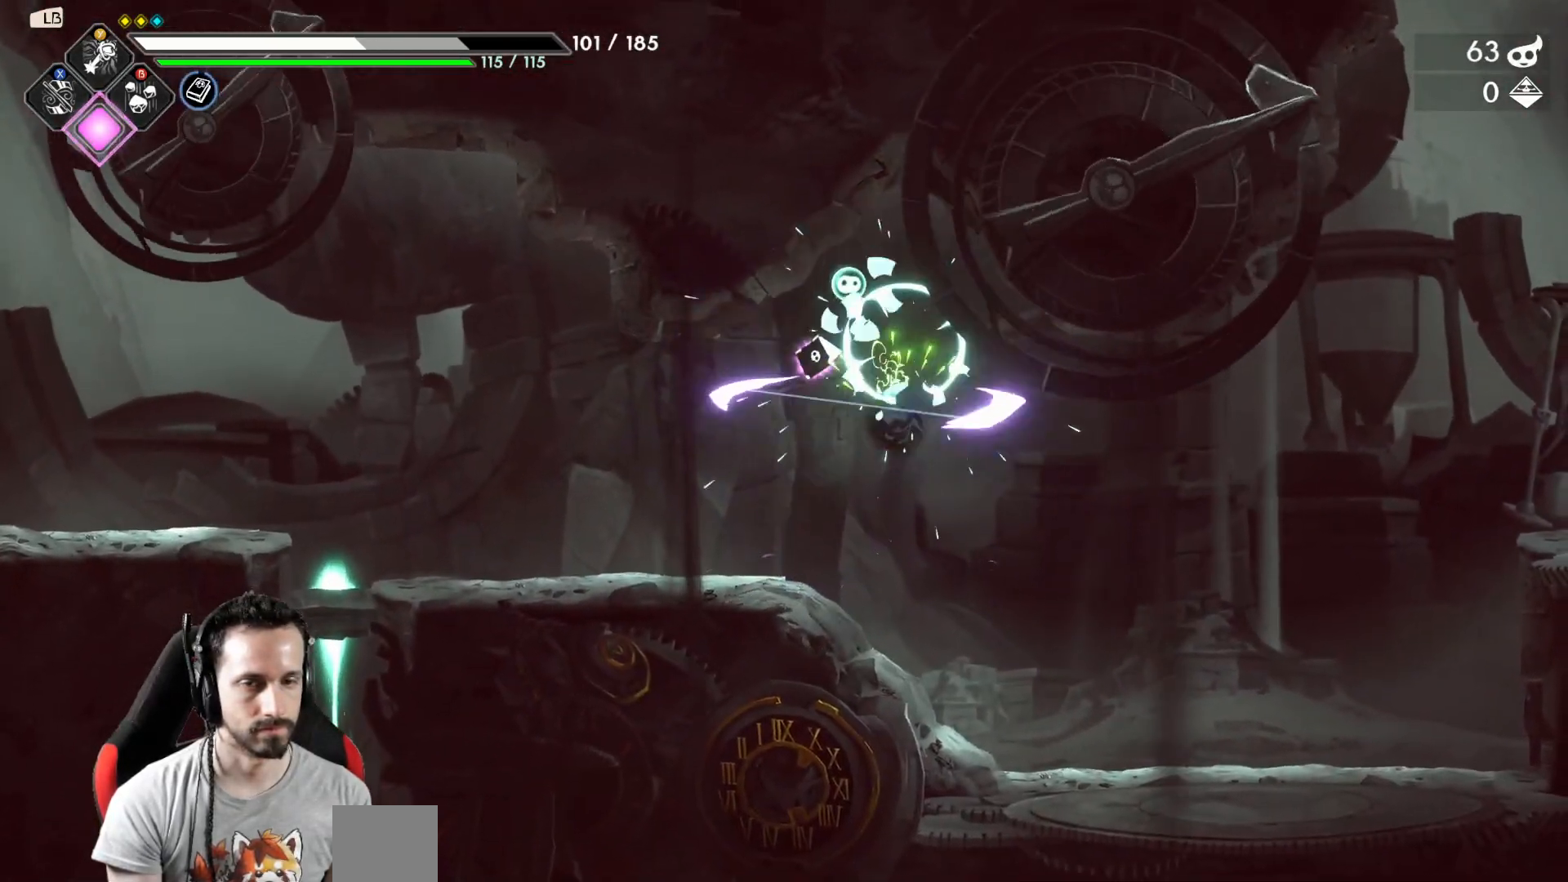
{"buttons": [], "left_stick": "left", "right_stick": "center", "events": []}